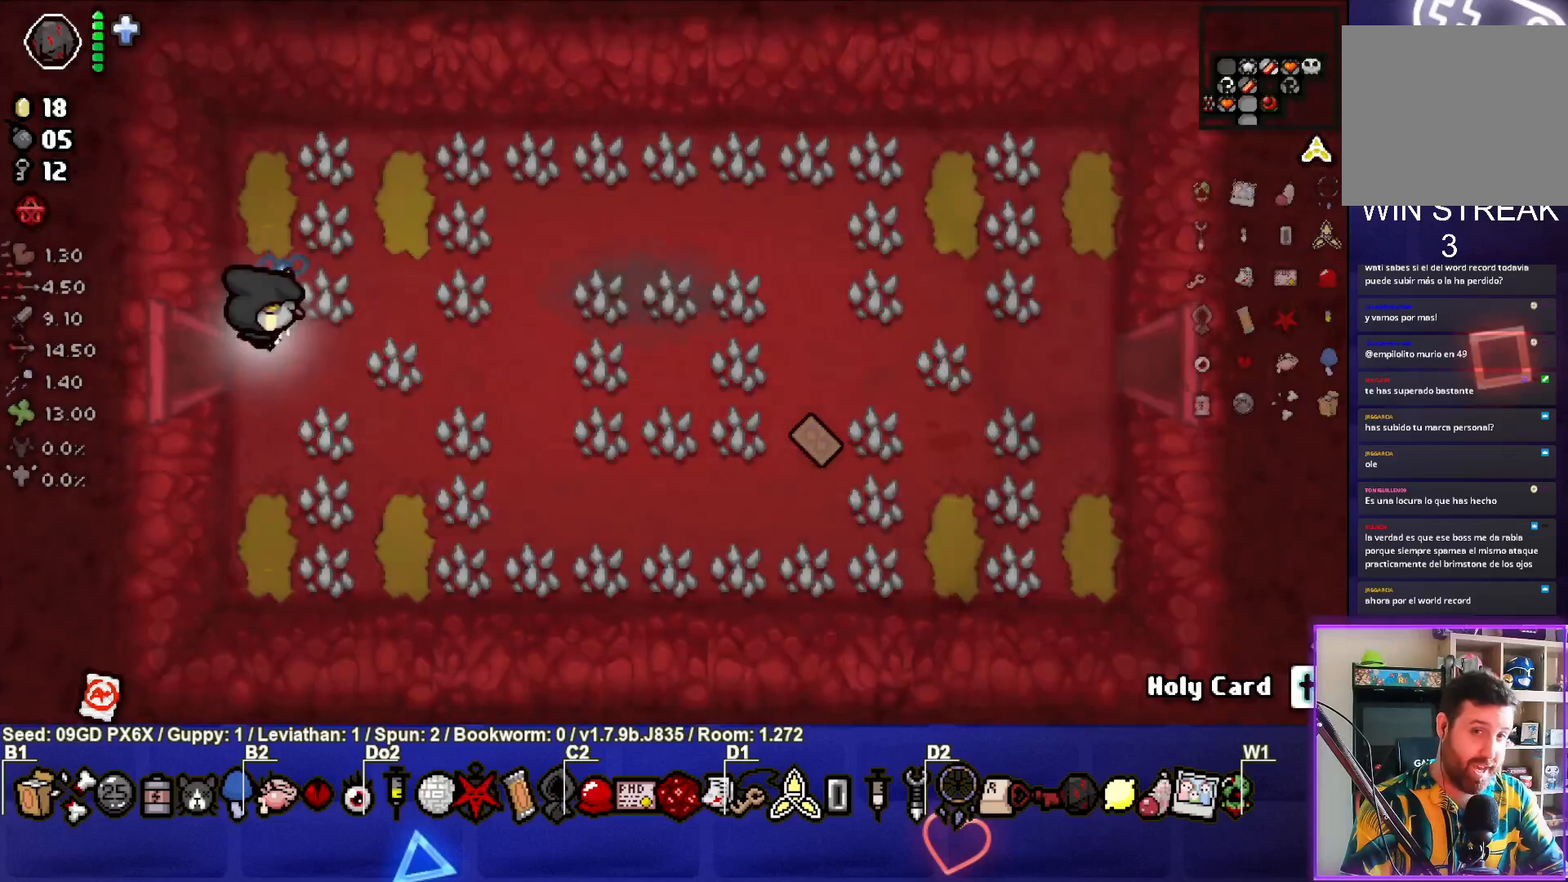
Gameplay with a controller (PlayStation layout); each line is a JSON object with the inputs held at the frame after it. "events" lists button and stick changes between this image and that frame as [ms after this image, input, new state], when the widget could be followed in between. Not read: right_stick.
{"buttons": [], "left_stick": "right", "events": [[17, "left_stick", "right"]]}
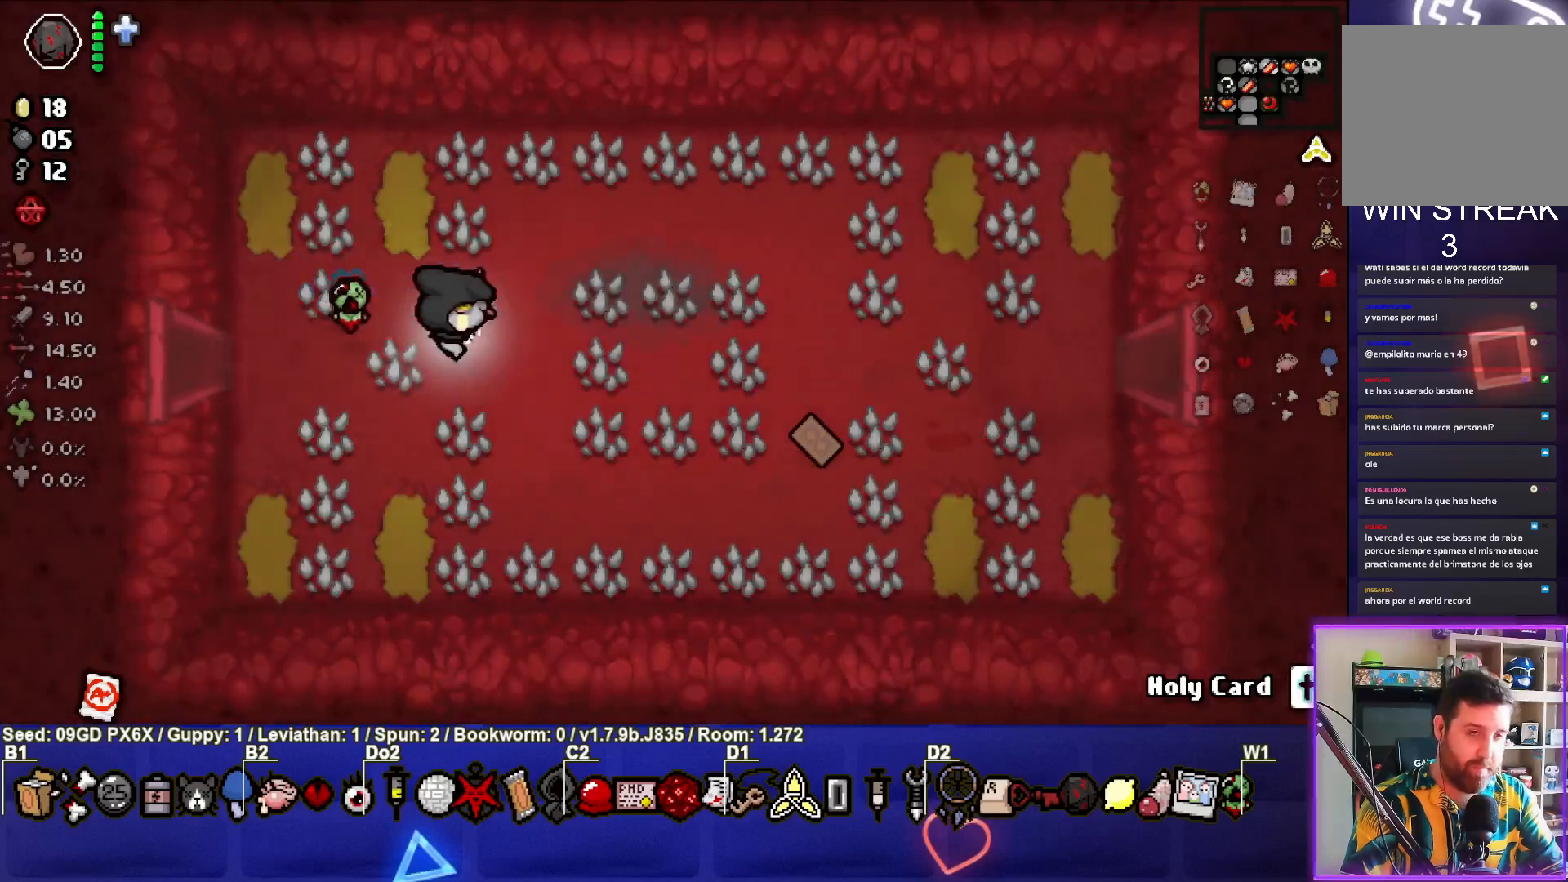
{"buttons": [], "left_stick": "right", "events": [[117, "CIRCLE", "down"], [267, "CIRCLE", "up"]]}
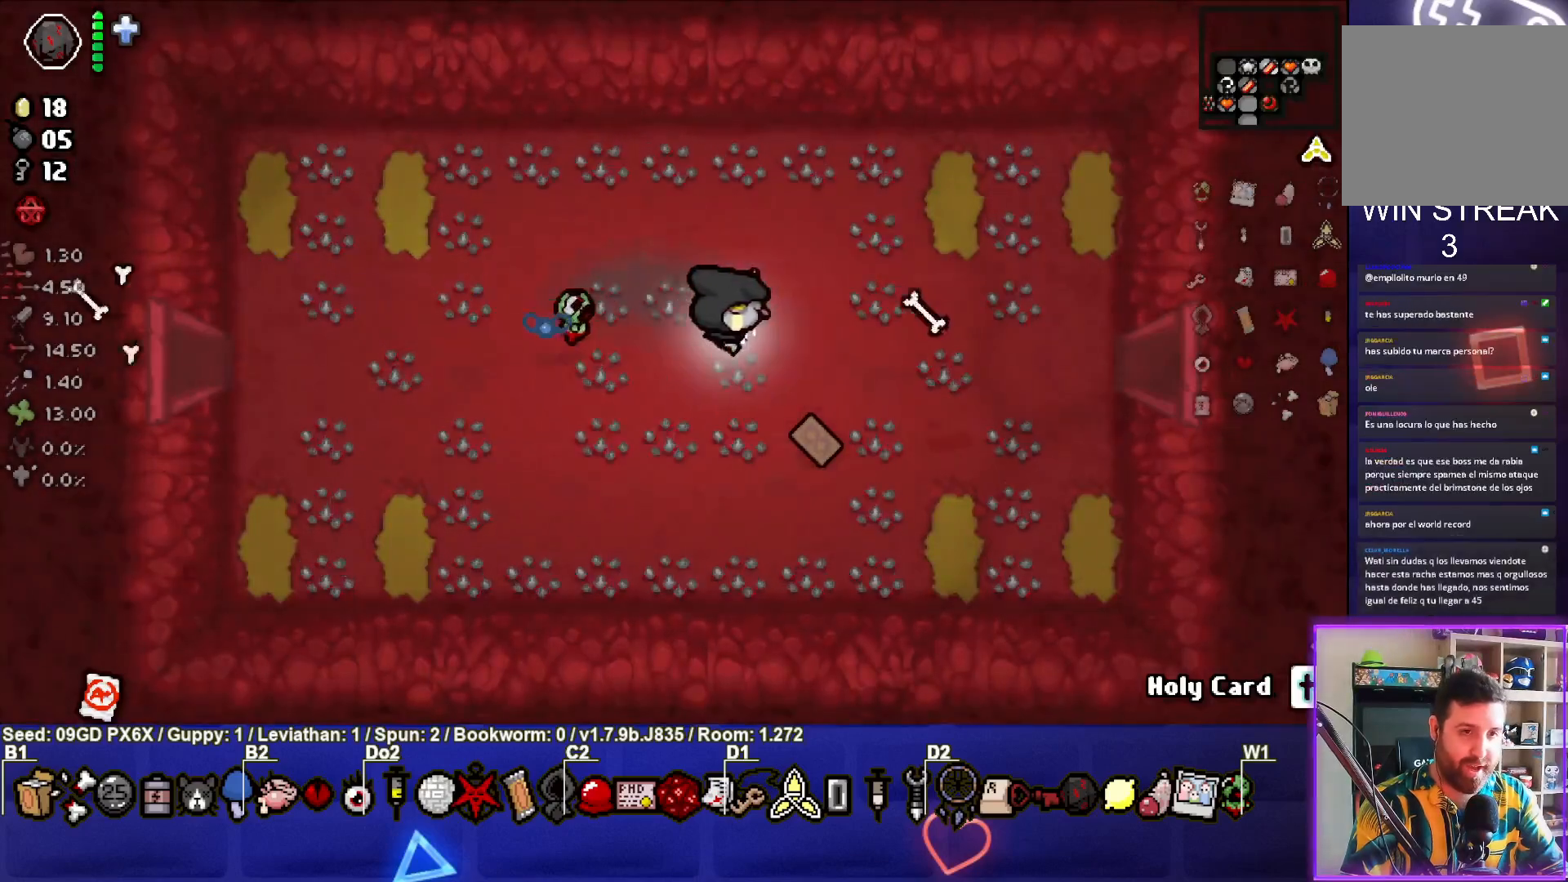
{"buttons": [], "left_stick": "right", "events": []}
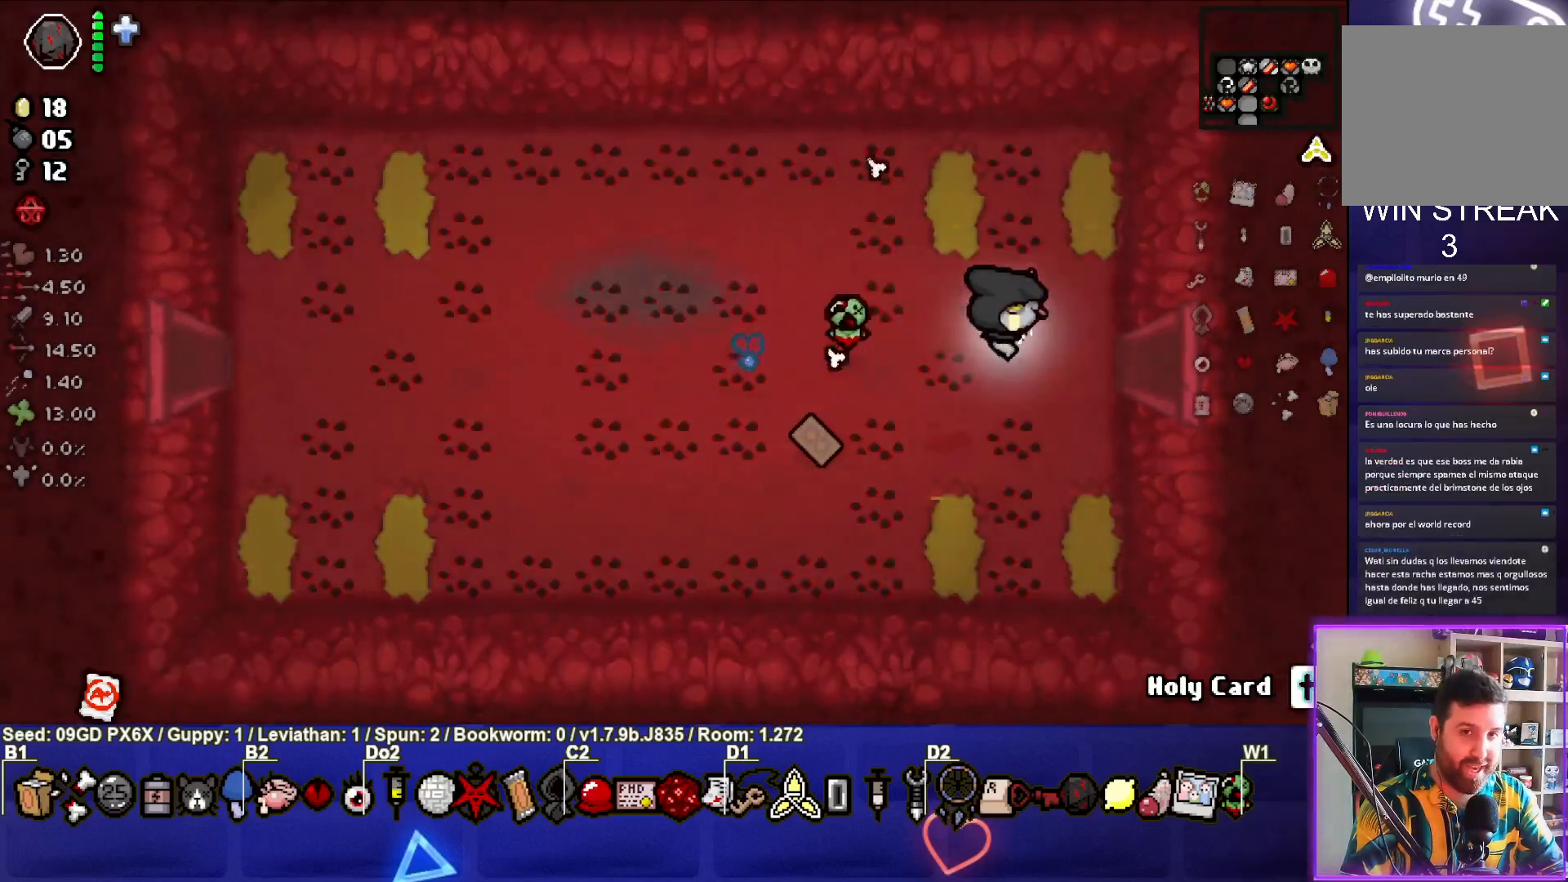
{"buttons": [], "left_stick": "center", "events": [[400, "left_stick", "center"]]}
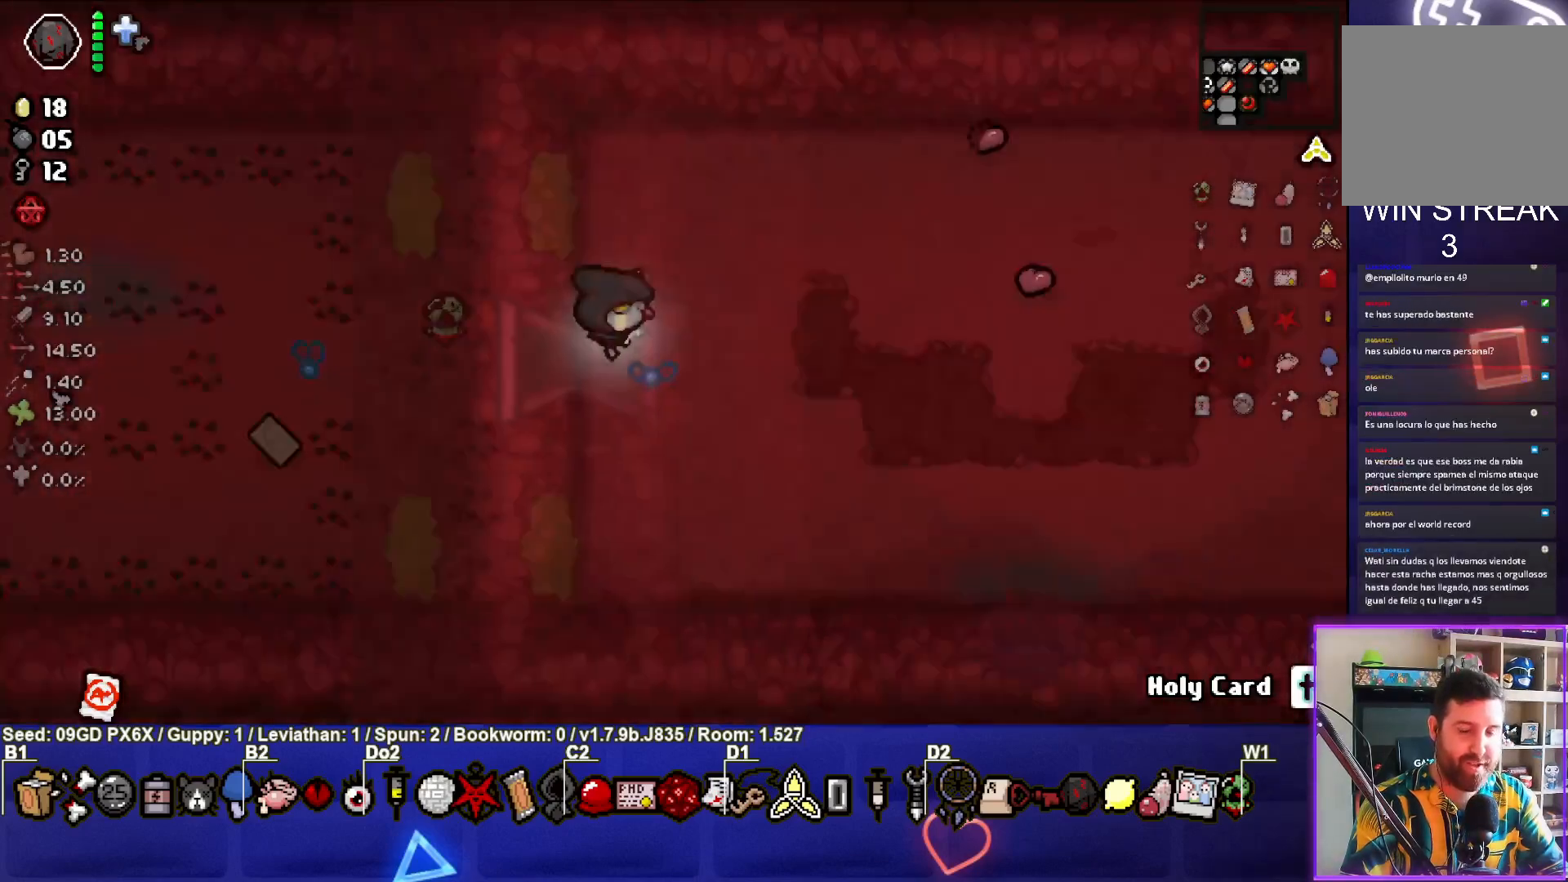
{"buttons": [], "left_stick": "right", "events": [[133, "left_stick", "right"]]}
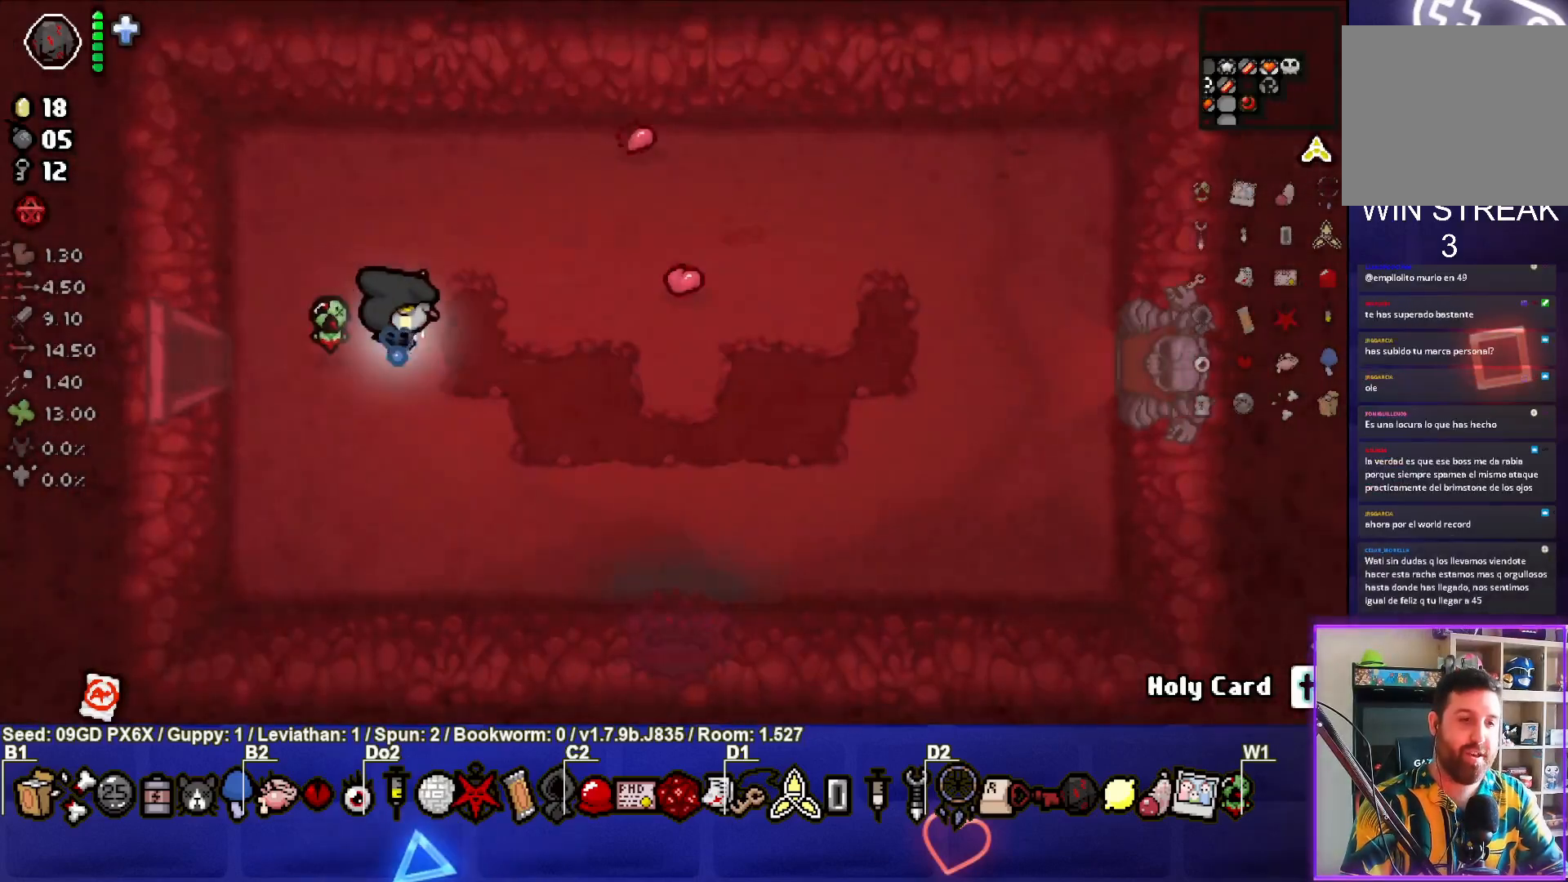
{"buttons": [], "left_stick": "right", "events": [[50, "left_stick", "down-right"], [233, "left_stick", "right"]]}
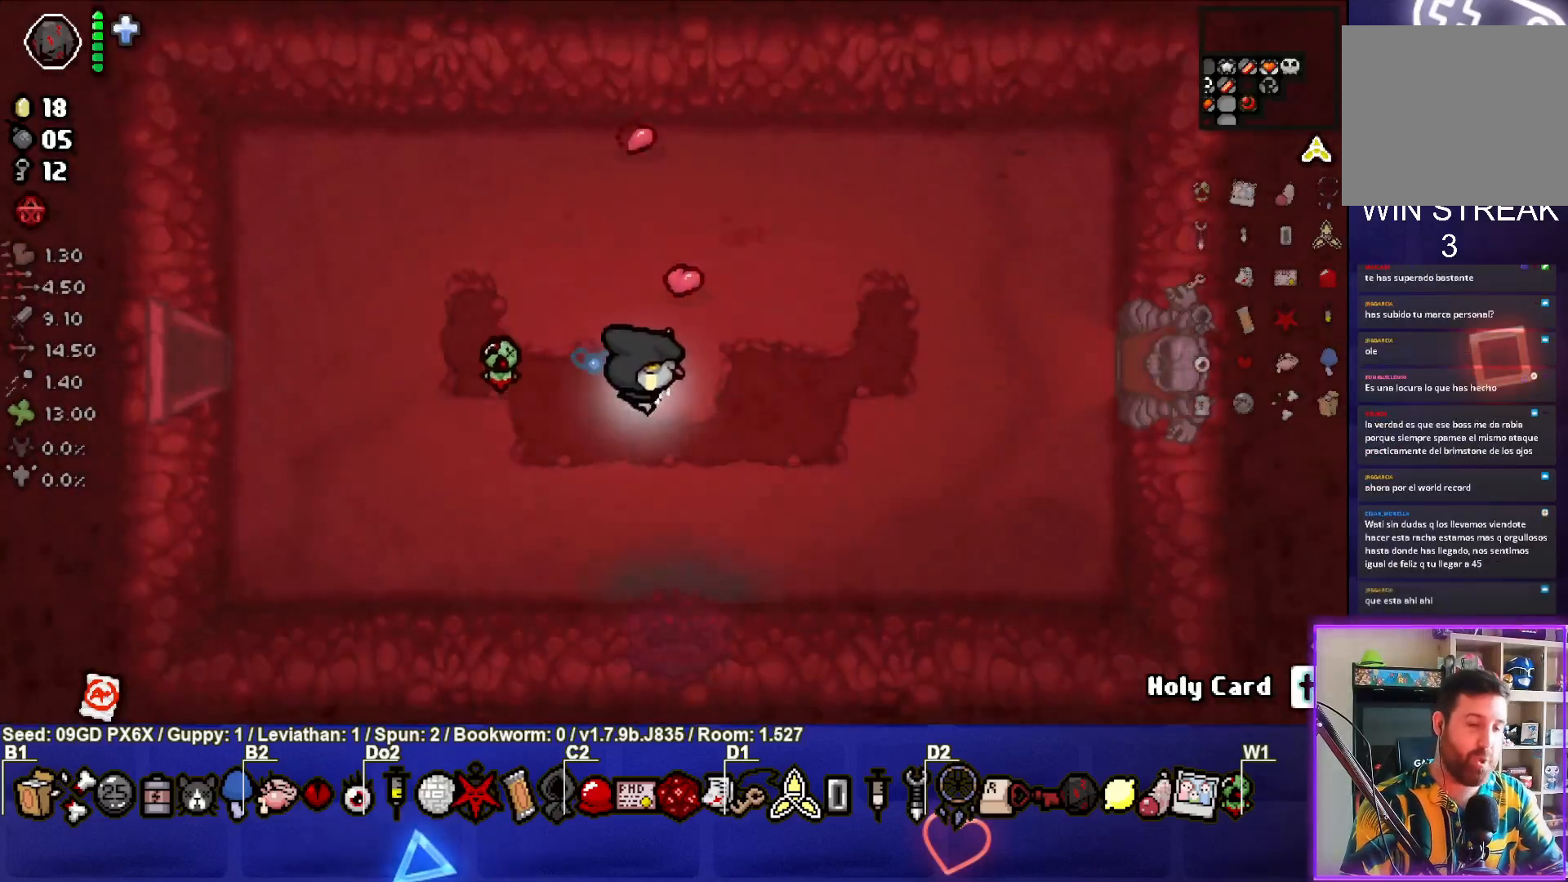
{"buttons": [], "left_stick": "right", "events": [[217, "left_stick", "center"], [400, "left_stick", "right"]]}
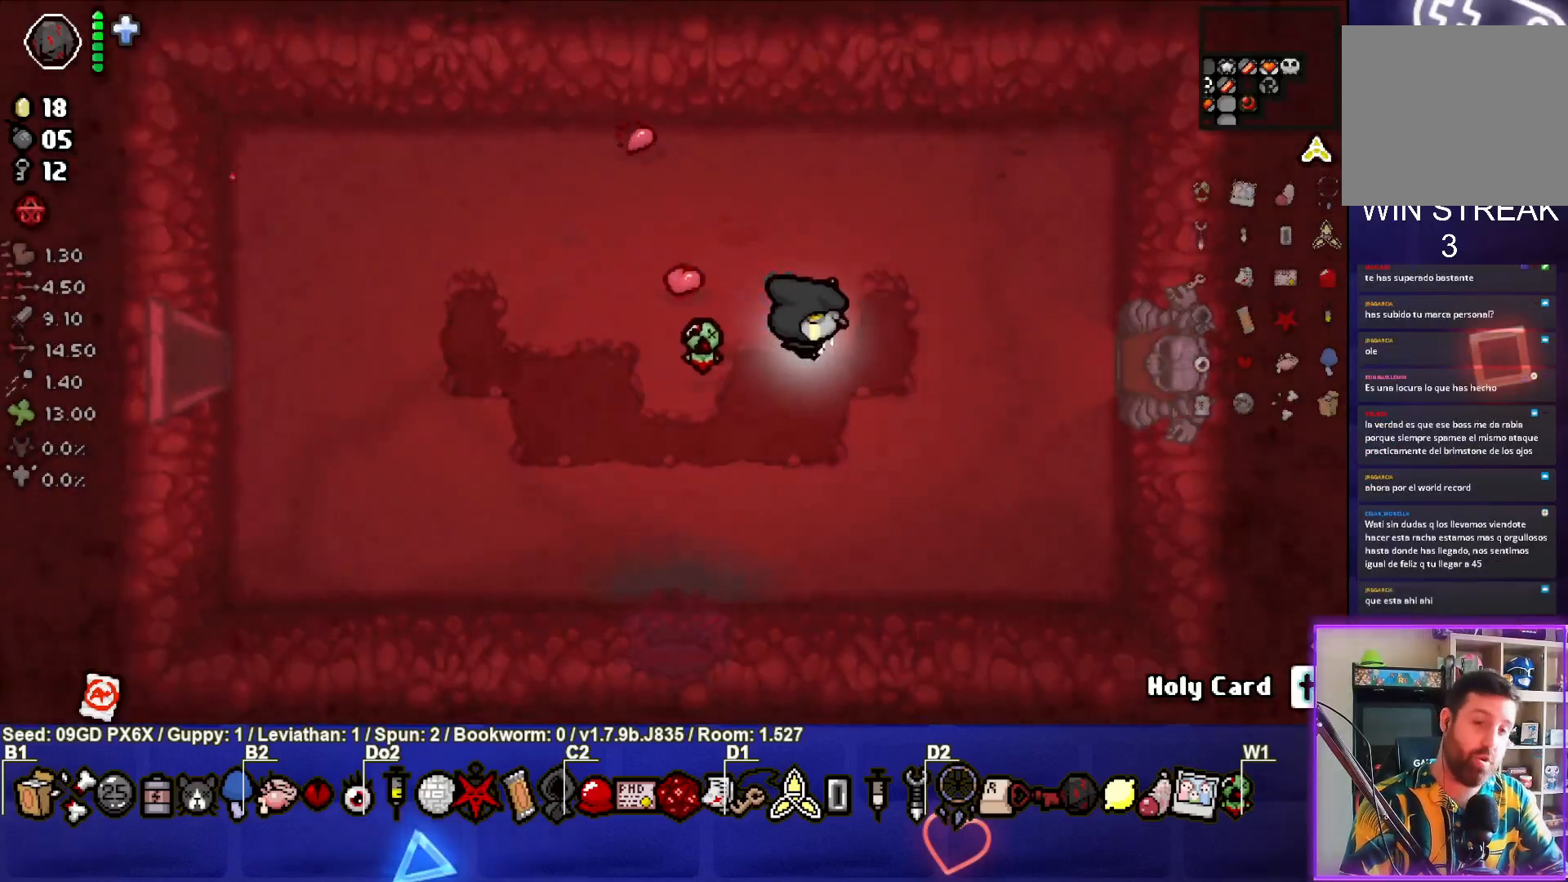
{"buttons": [], "left_stick": "right", "events": [[283, "left_stick", "center"], [433, "left_stick", "right"]]}
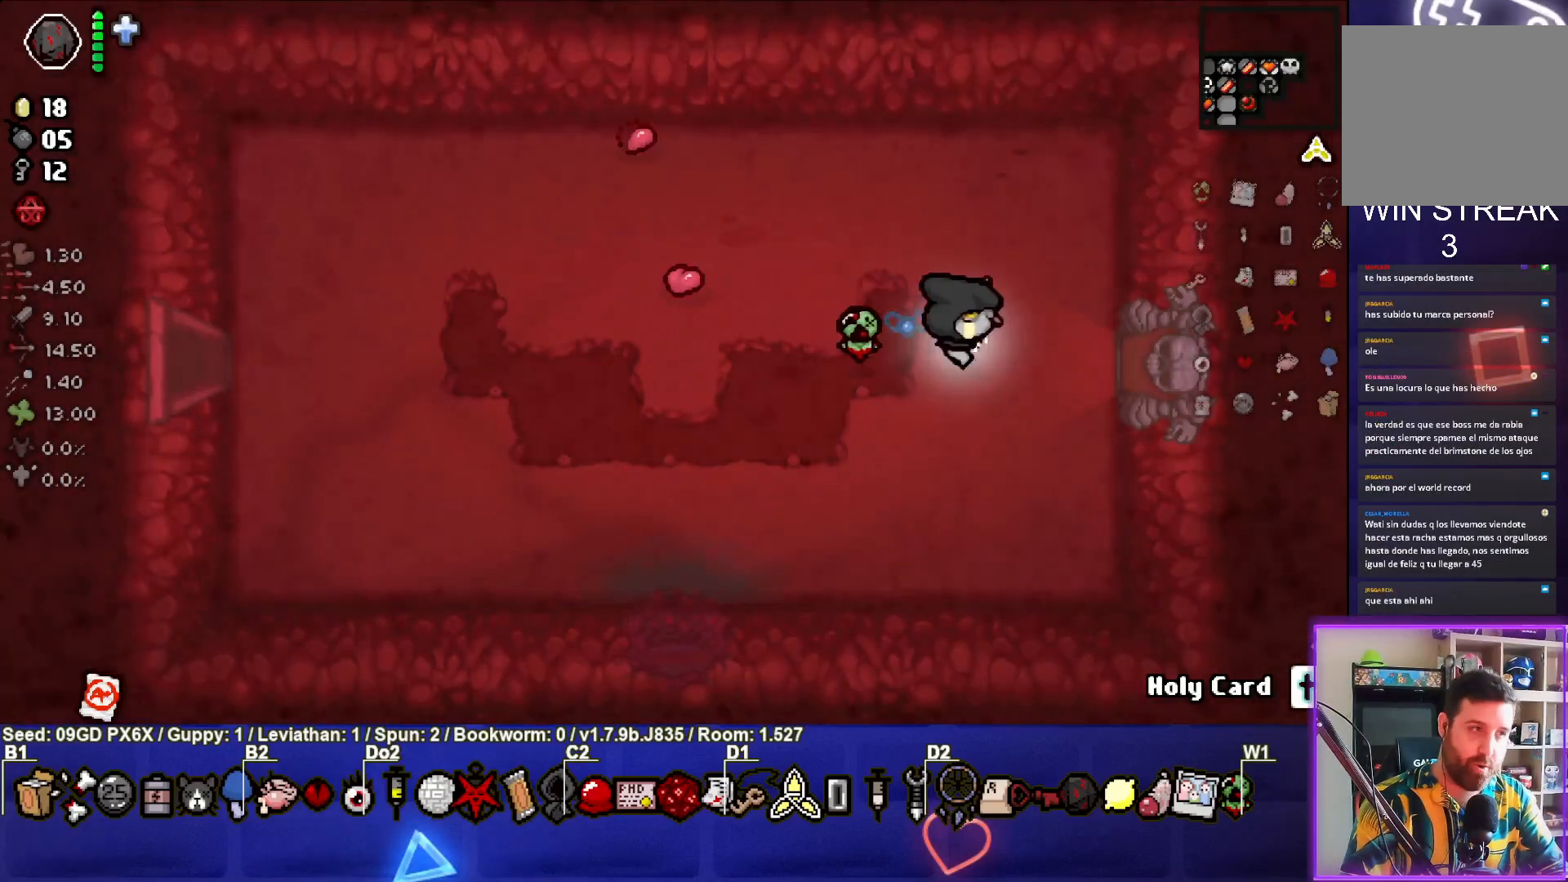
{"buttons": [], "left_stick": "right", "events": []}
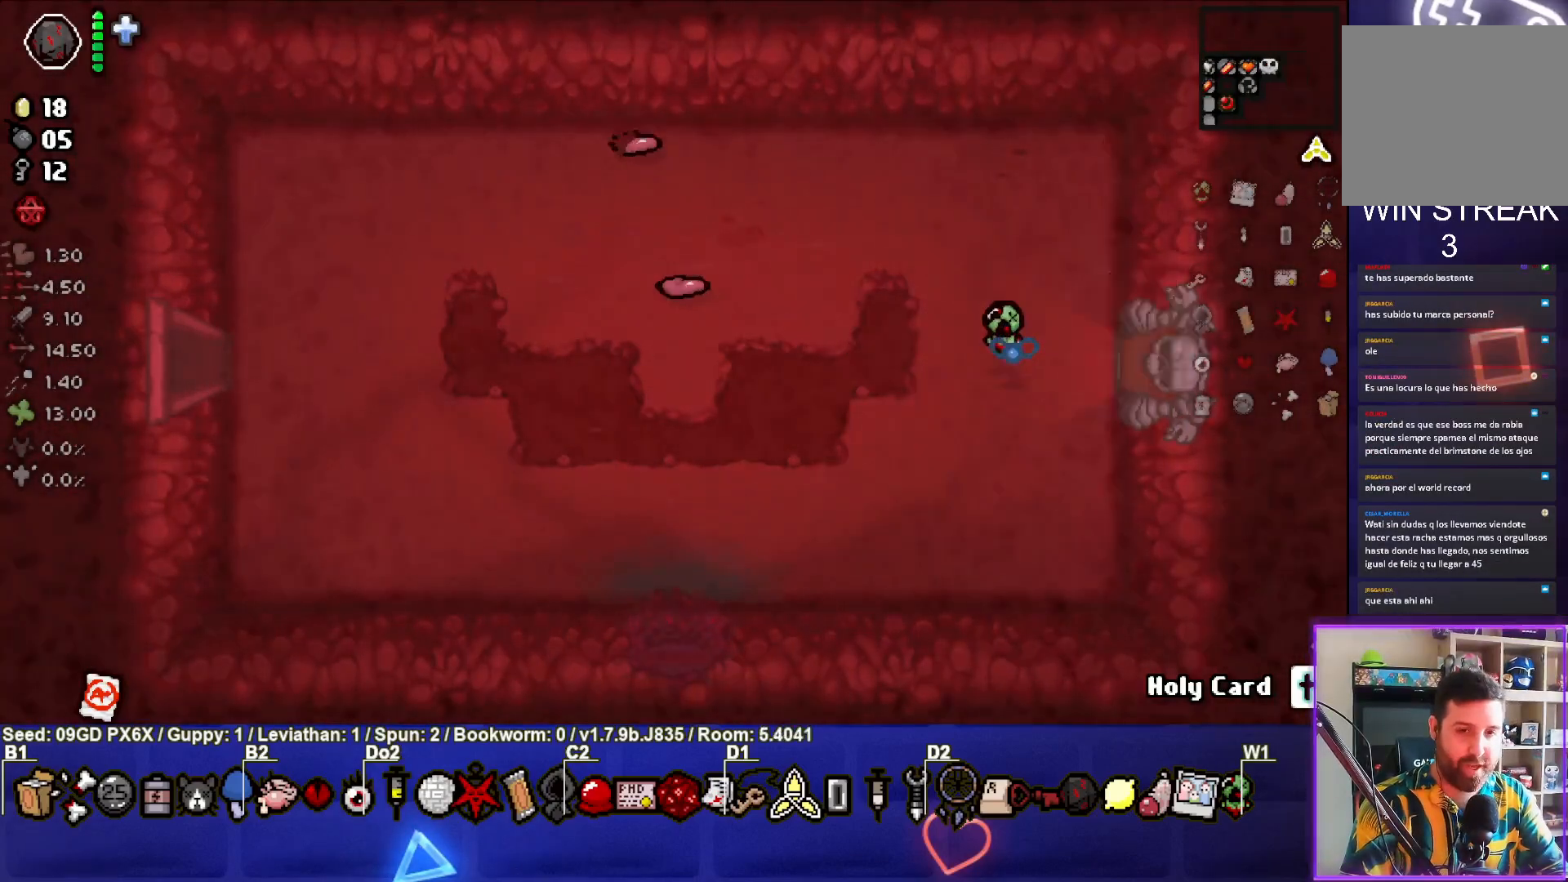
{"buttons": ["L2"], "left_stick": "center", "events": [[17, "left_stick", "center"], [233, "left_stick", "down-right"], [417, "left_stick", "center"], [483, "L2", "down"]]}
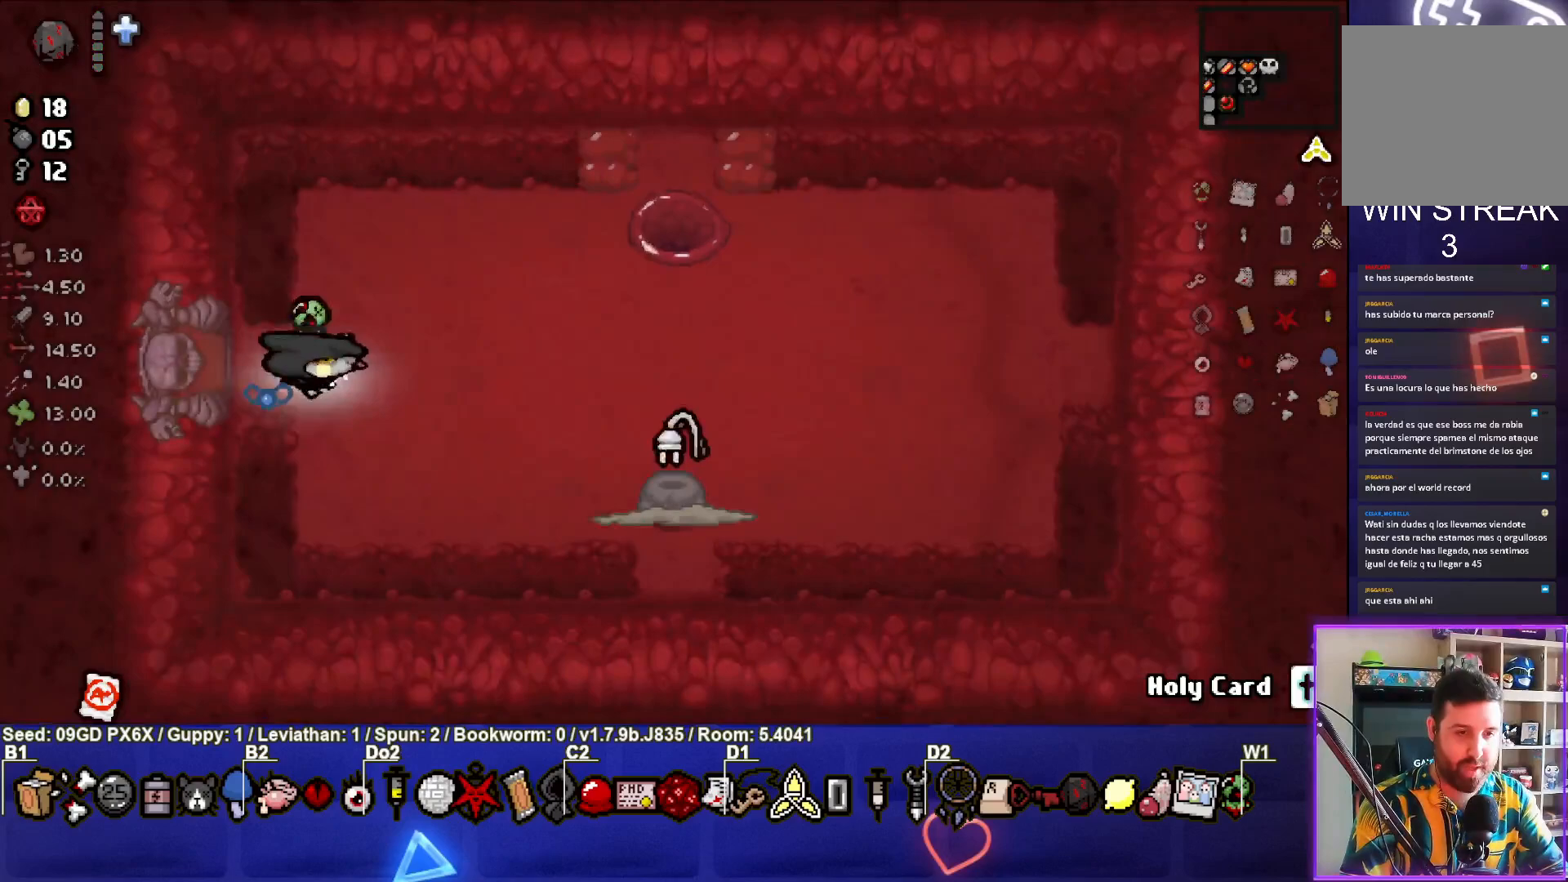
{"buttons": [], "left_stick": "right", "events": [[50, "left_stick", "right"], [117, "L2", "up"]]}
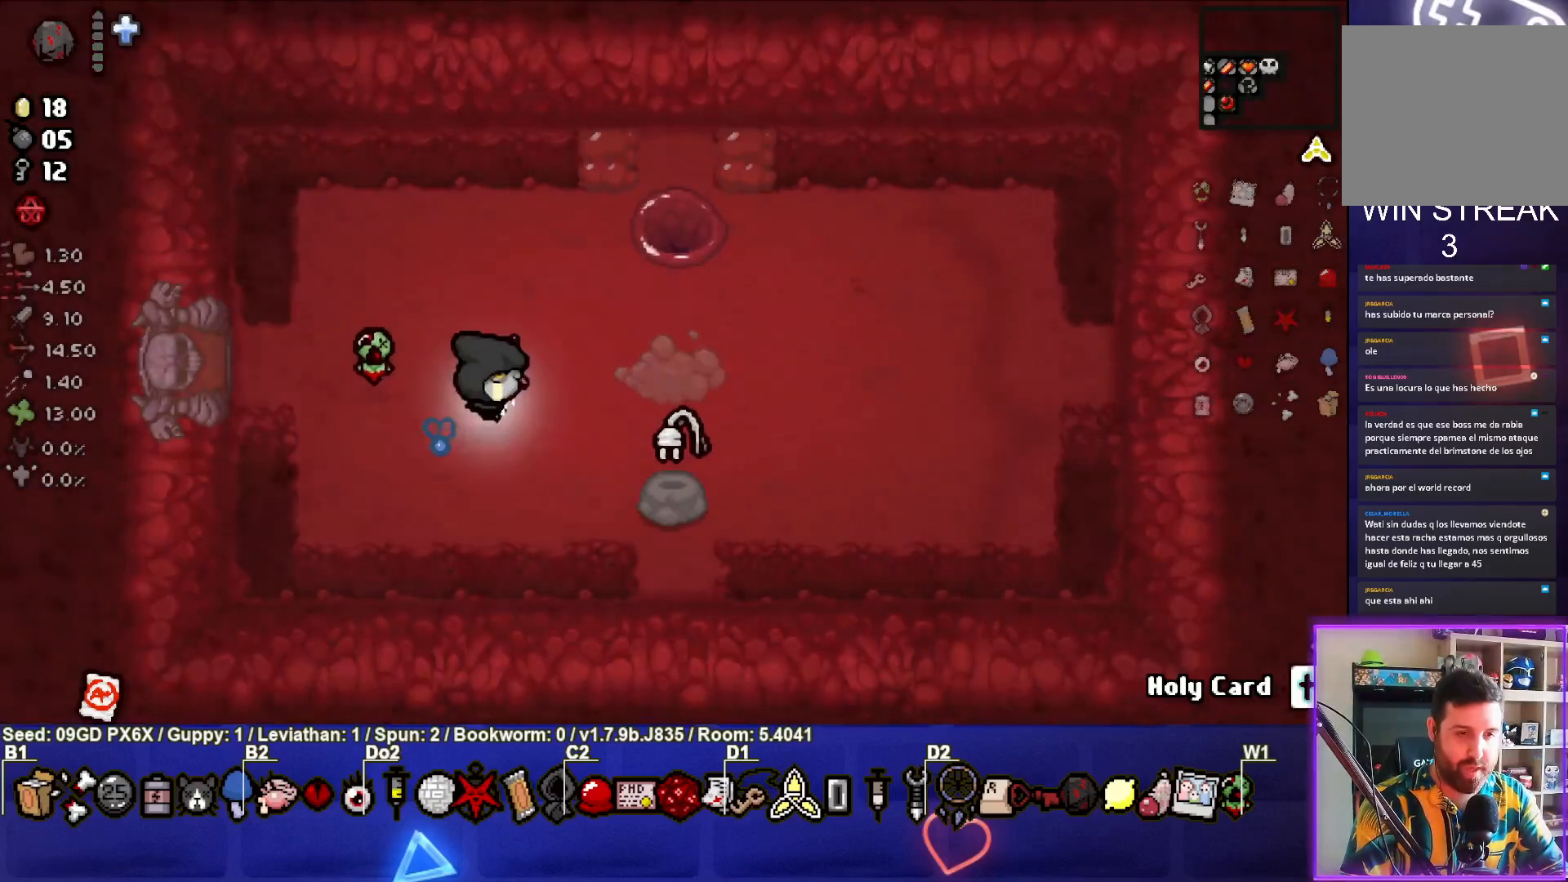
{"buttons": [], "left_stick": "right", "events": []}
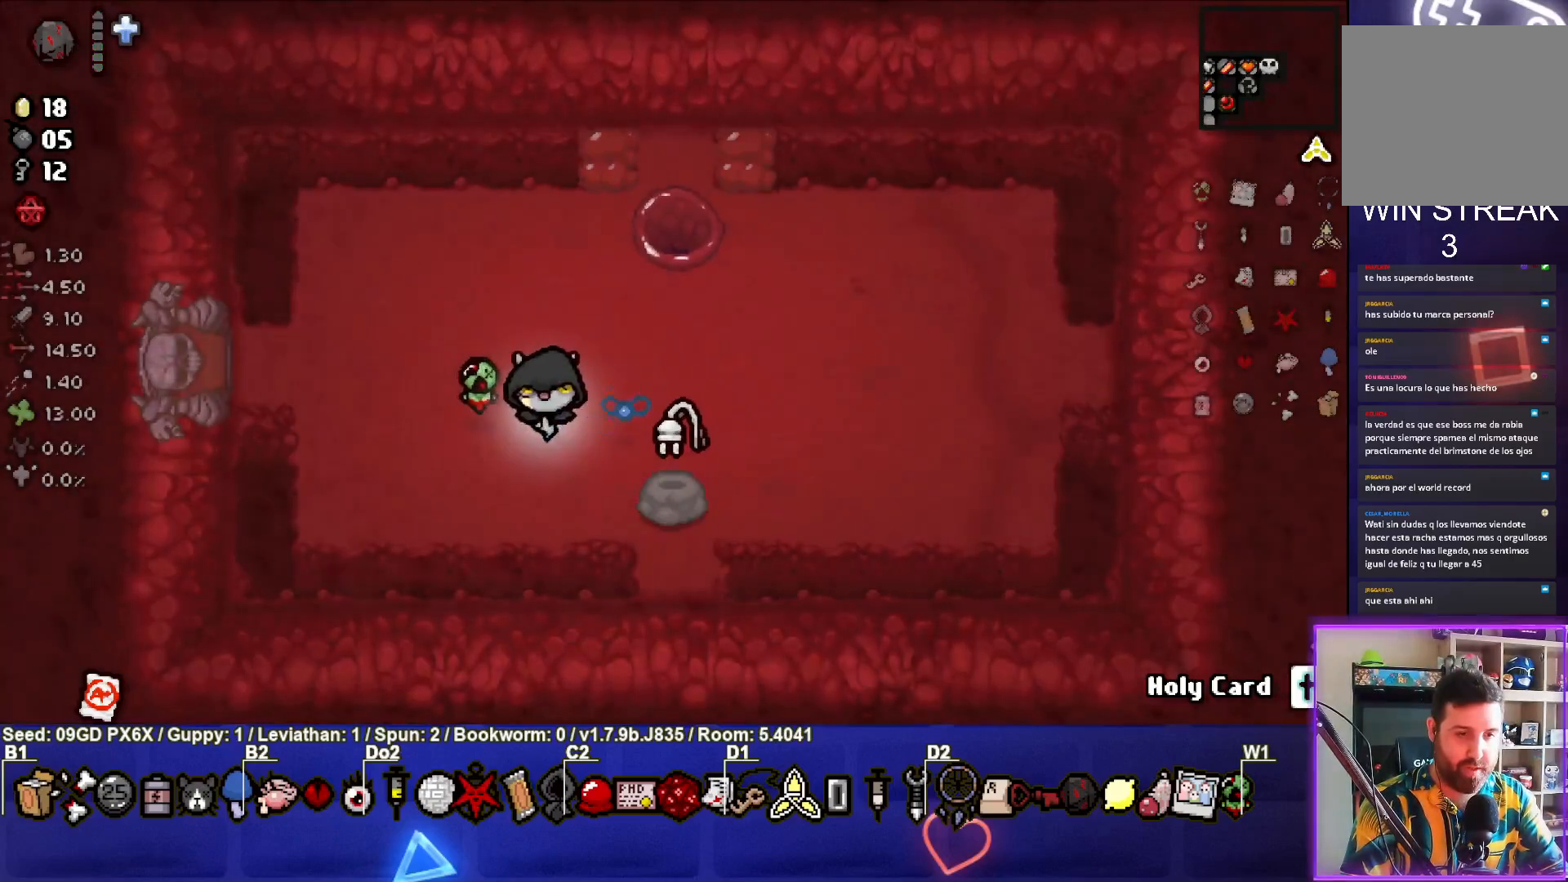
{"buttons": [], "left_stick": "up-right", "events": [[350, "left_stick", "up"], [433, "left_stick", "up-right"]]}
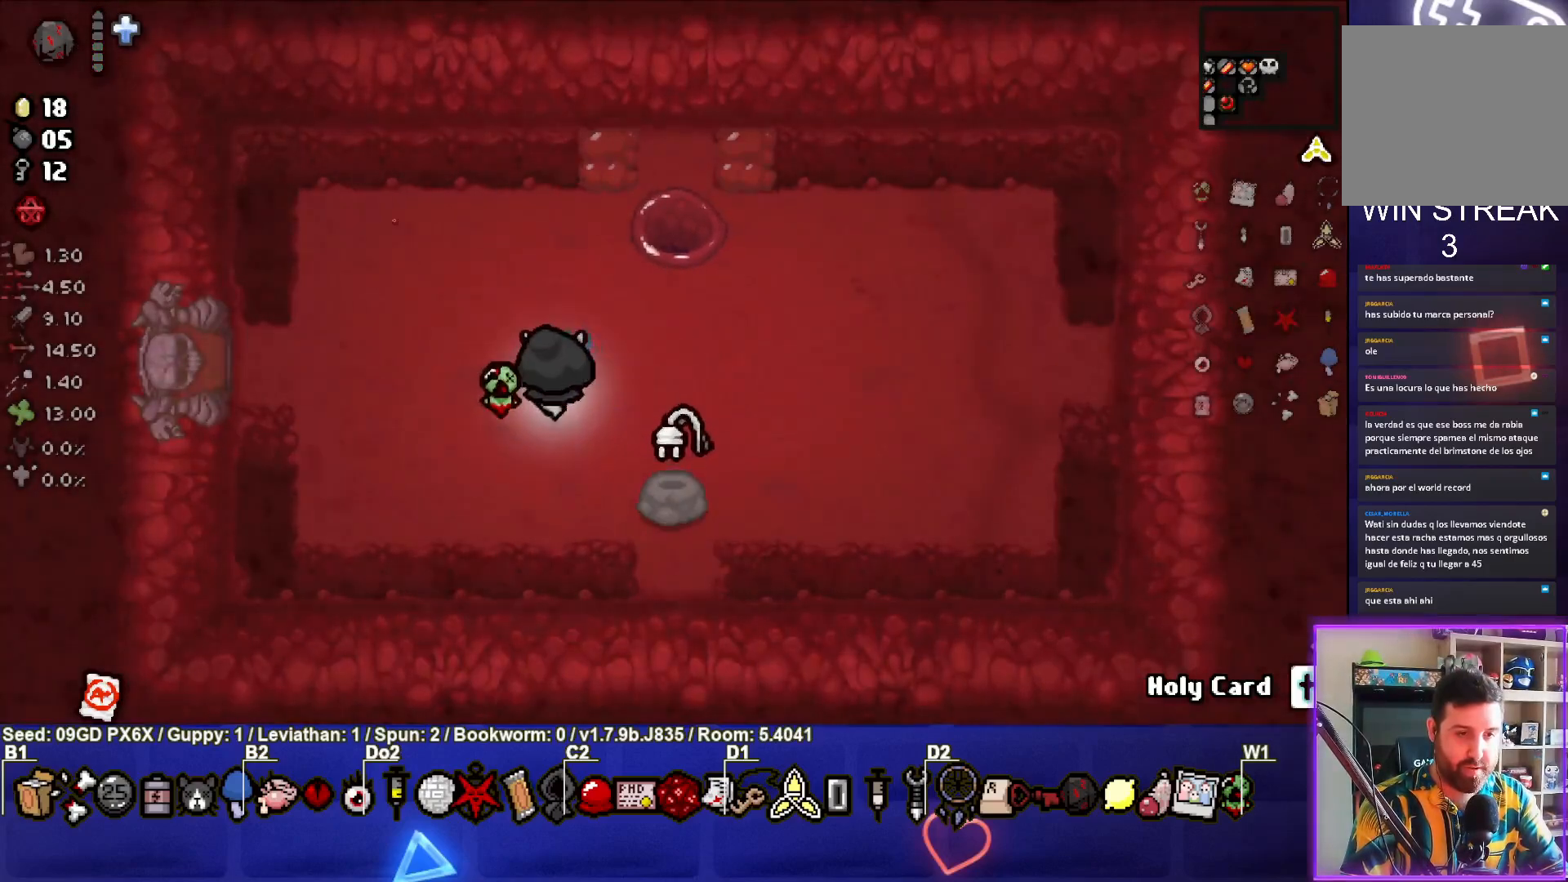
{"buttons": [], "left_stick": "up-right", "events": []}
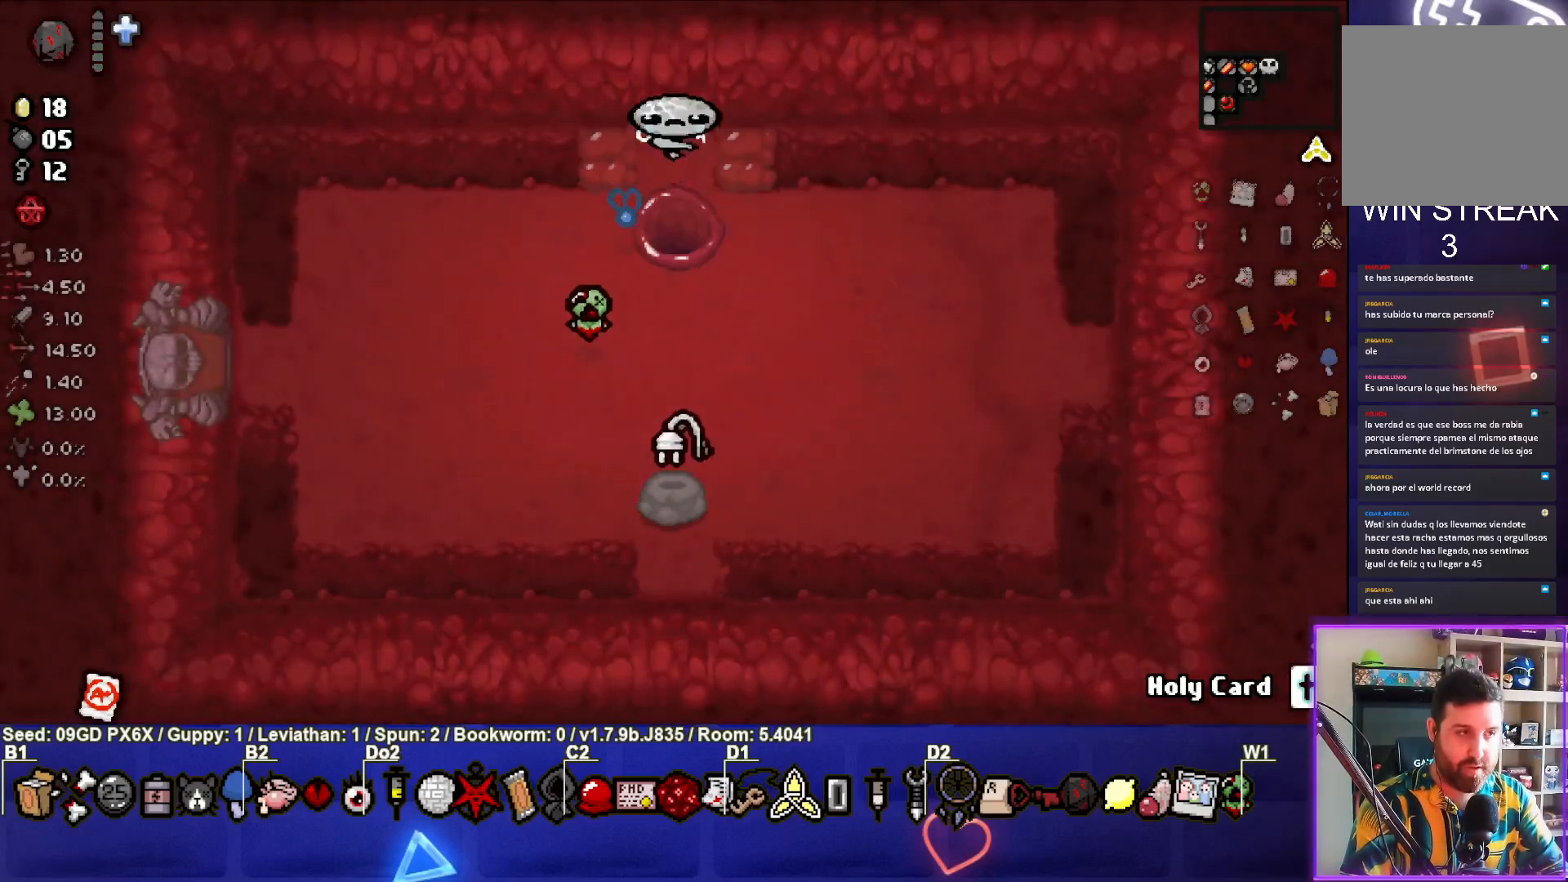
{"buttons": [], "left_stick": "center", "events": [[83, "left_stick", "center"]]}
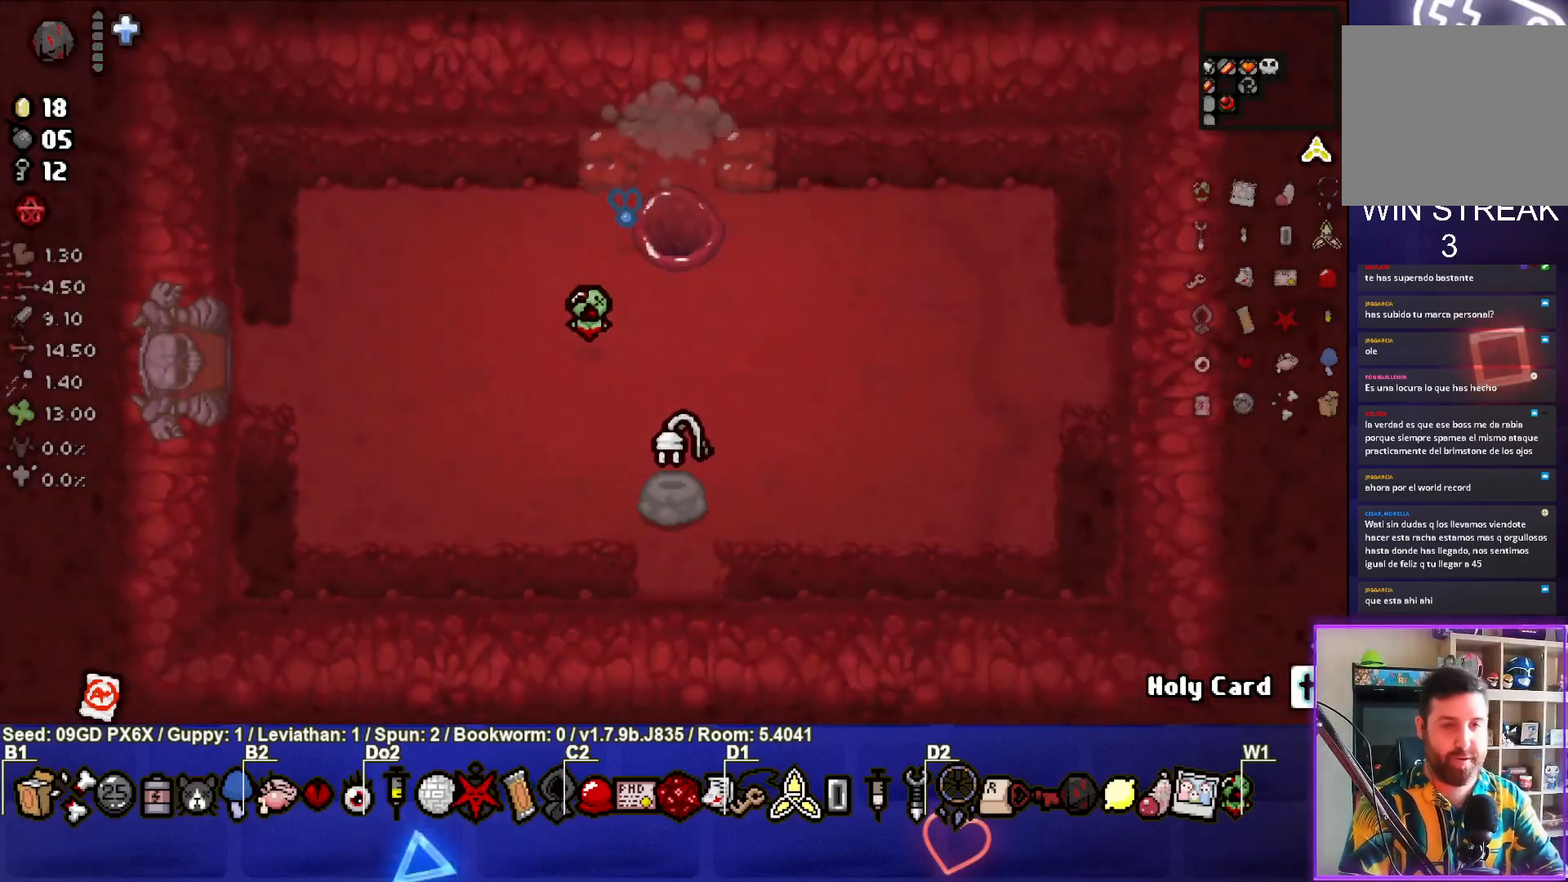
{"buttons": [], "left_stick": "center", "events": []}
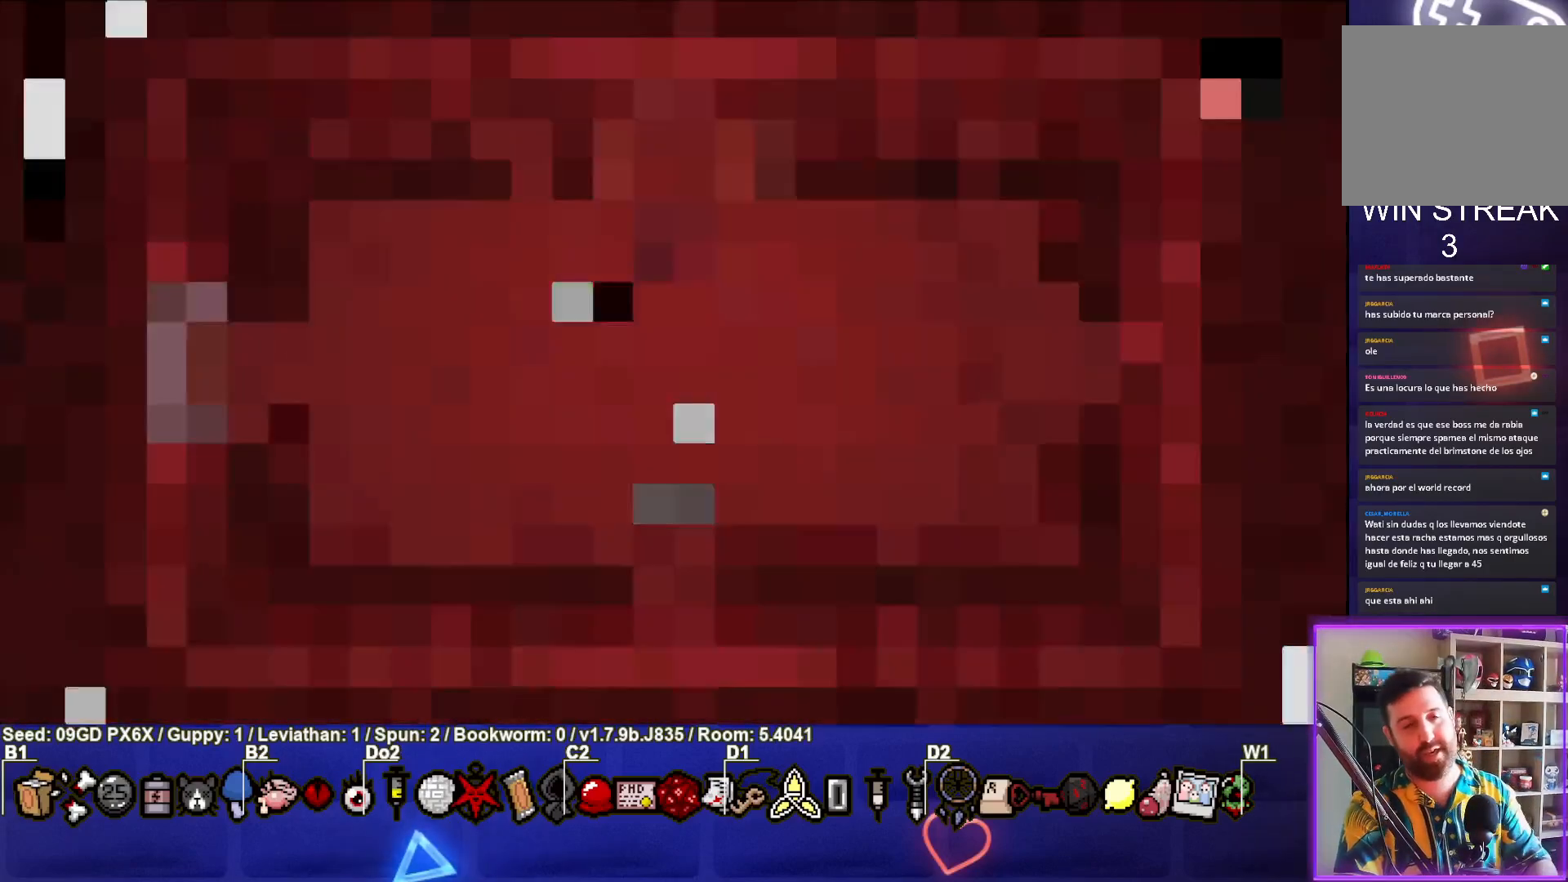
{"buttons": [], "left_stick": "center", "events": []}
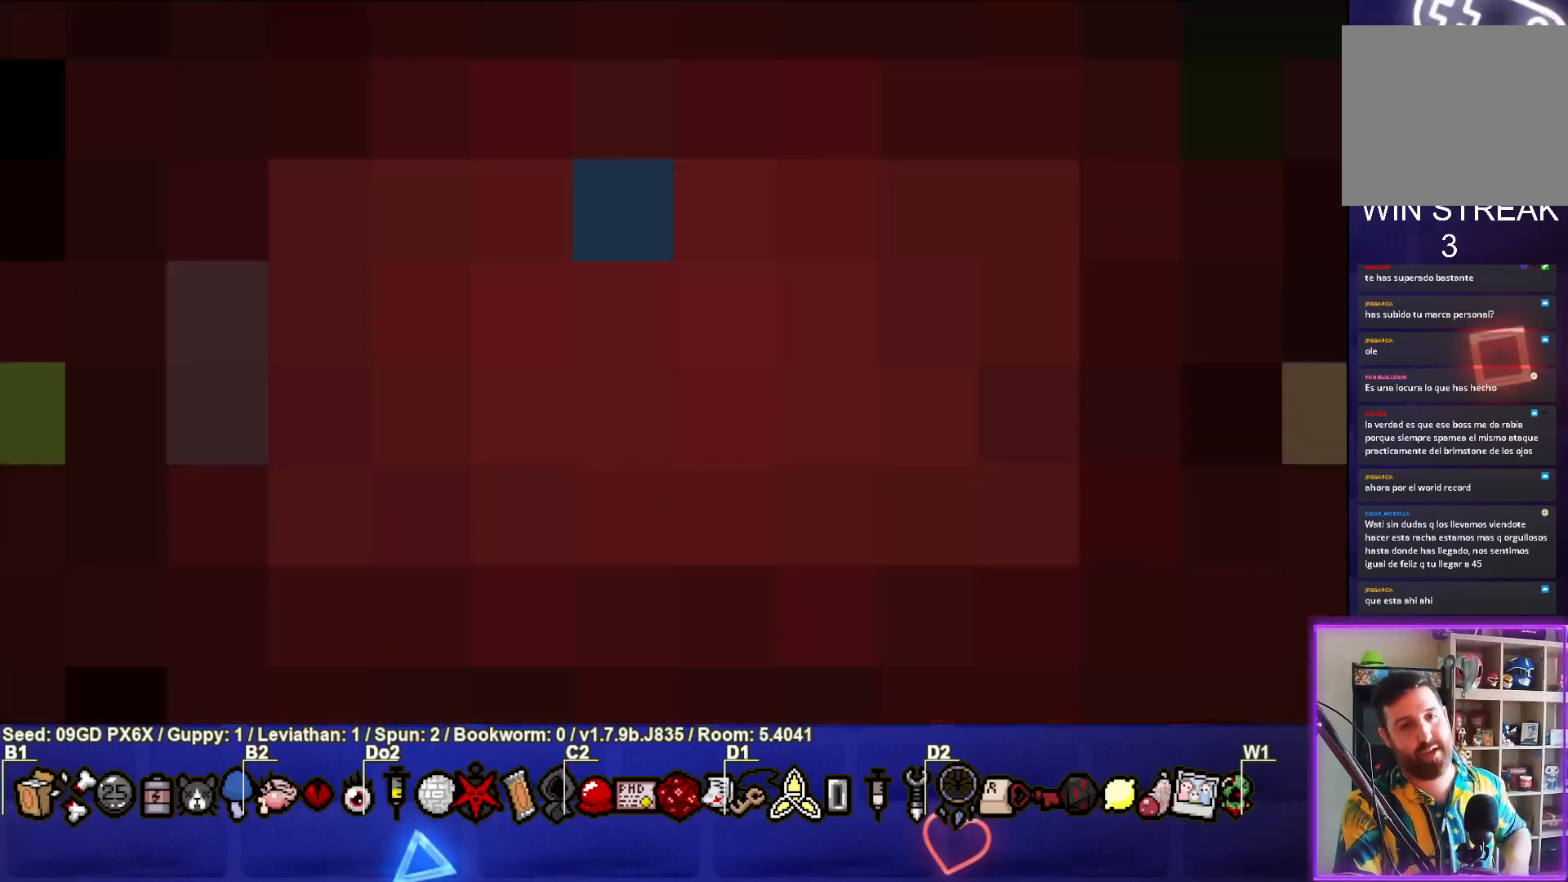
{"buttons": [], "left_stick": "center", "events": []}
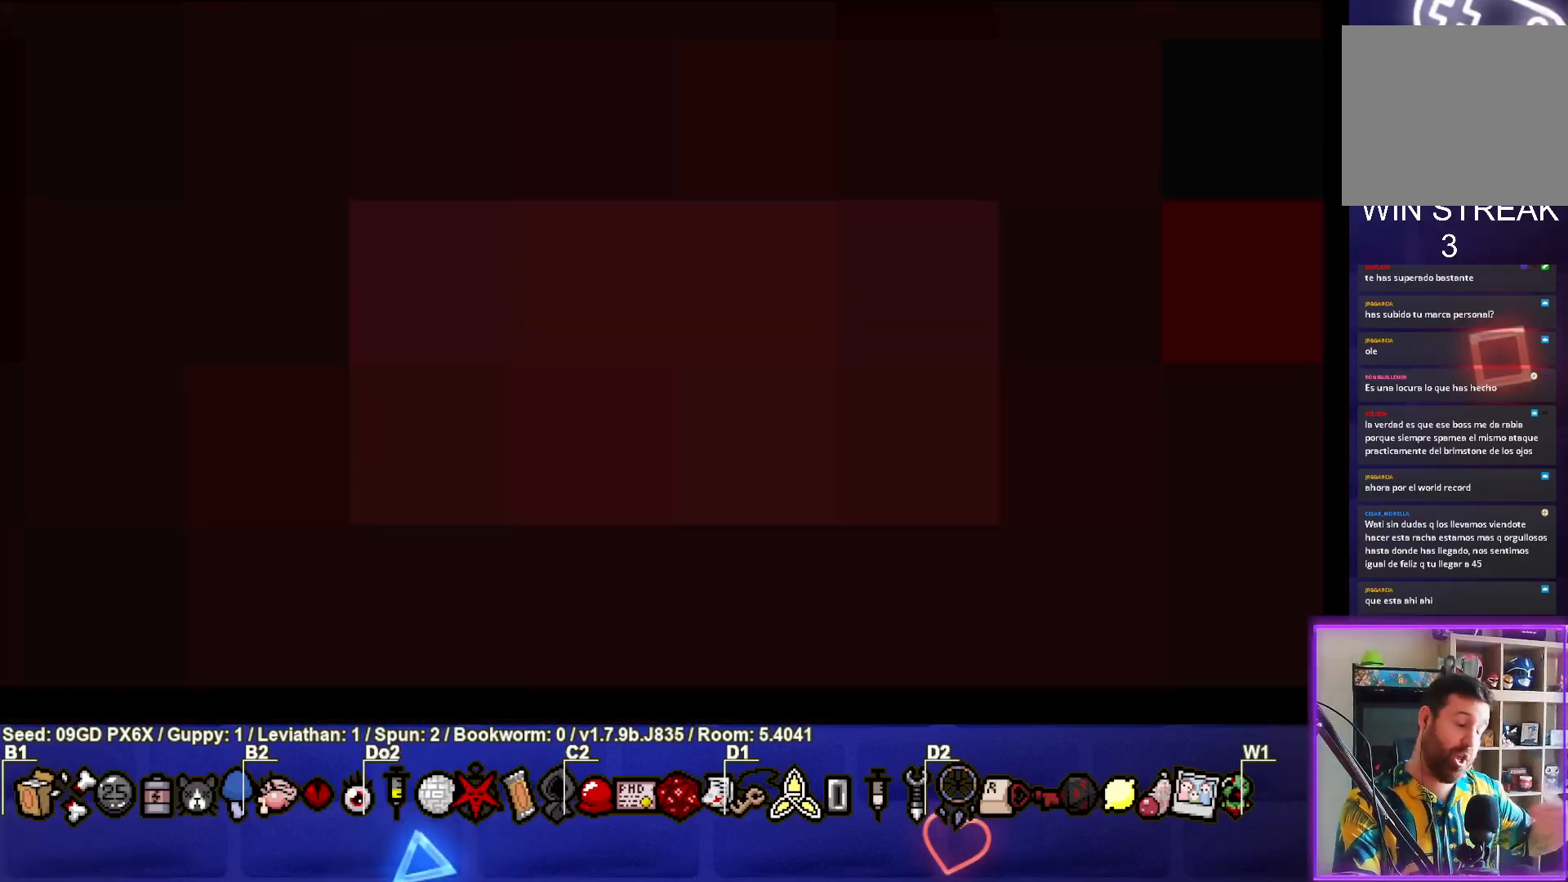
{"buttons": [], "left_stick": "center", "events": []}
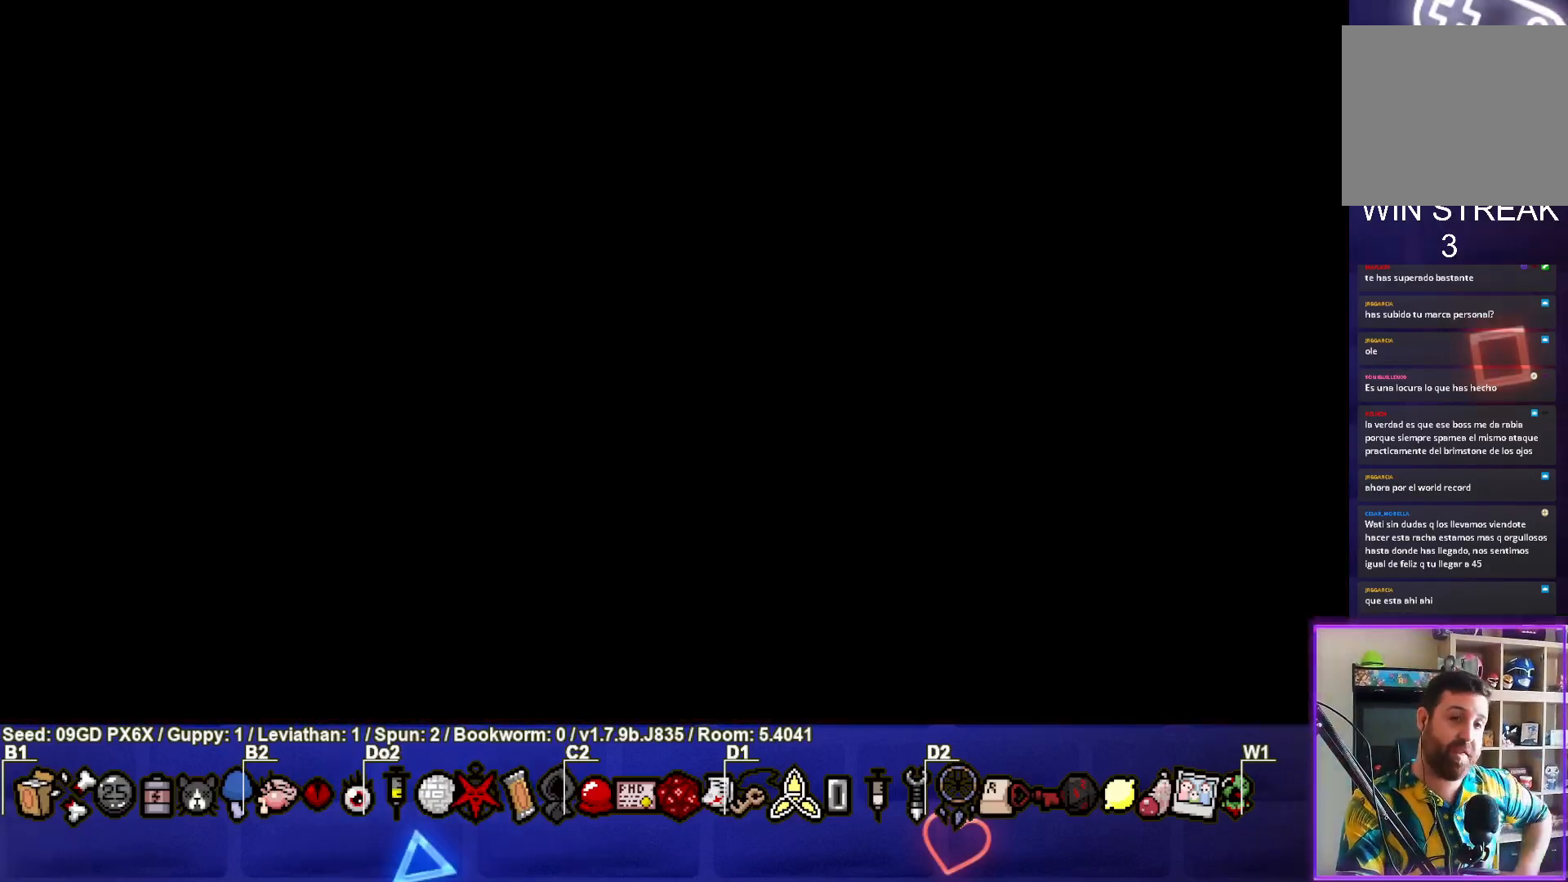
{"buttons": ["CROSS"], "left_stick": "center", "events": [[317, "CROSS", "down"]]}
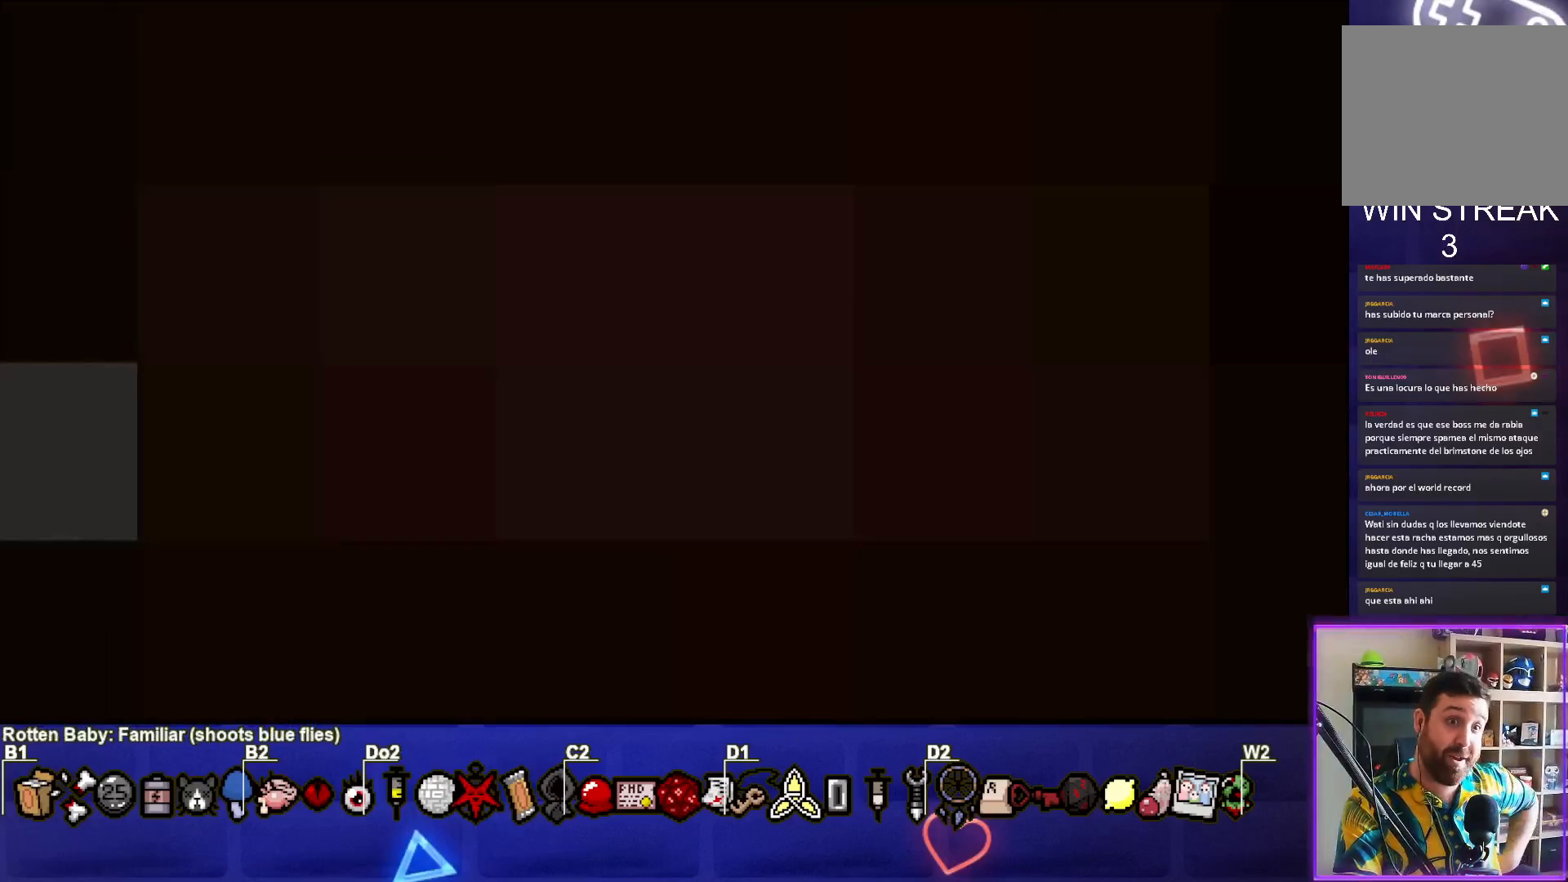
{"buttons": [], "left_stick": "center", "events": [[17, "CROSS", "up"]]}
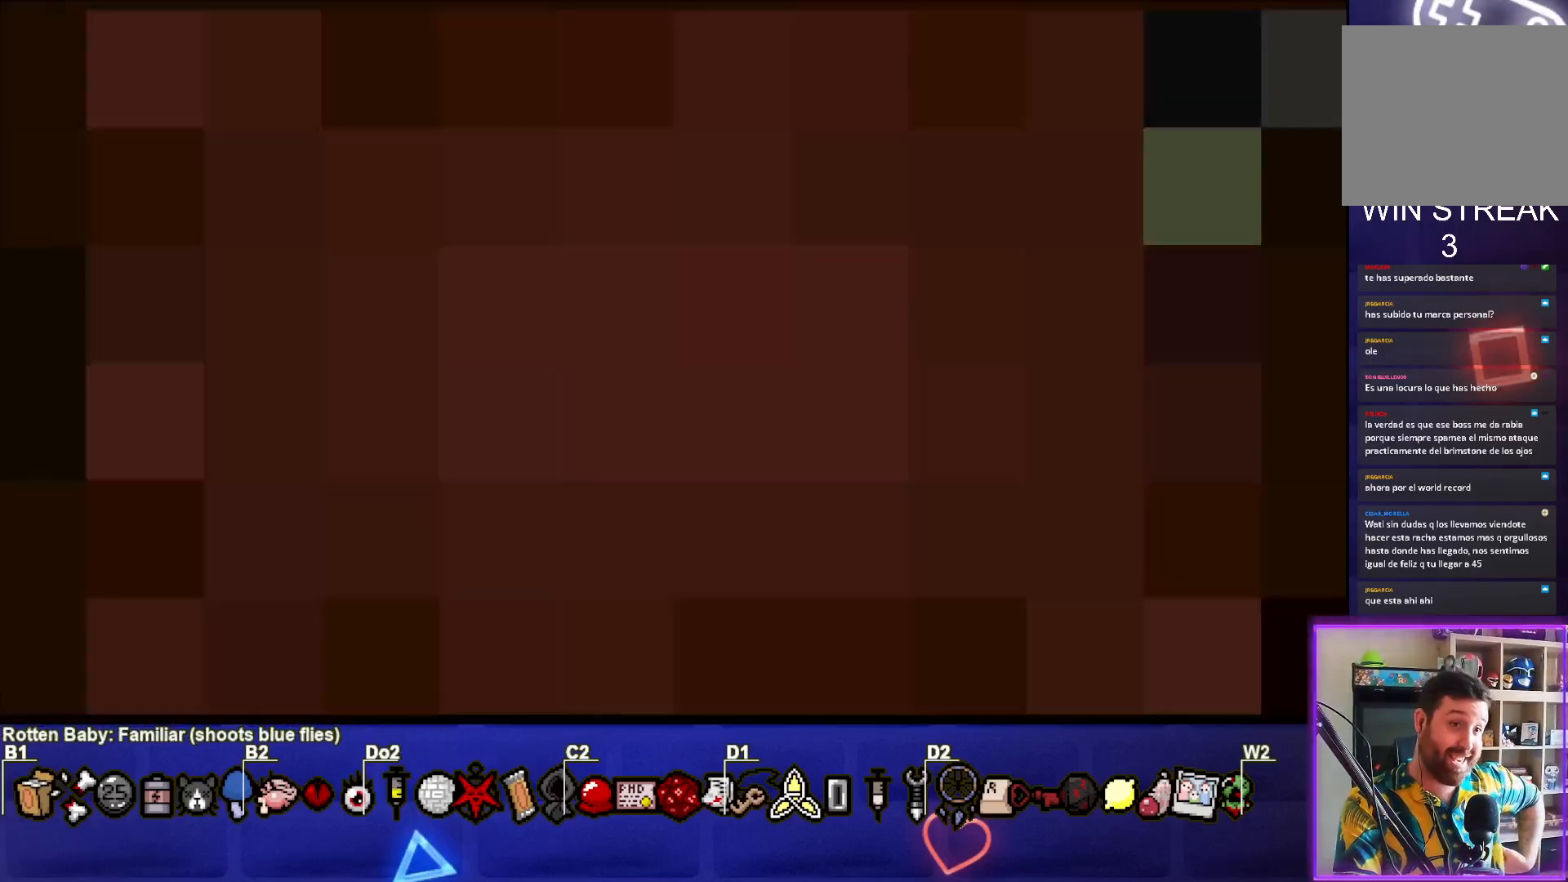
{"buttons": [], "left_stick": "center", "events": []}
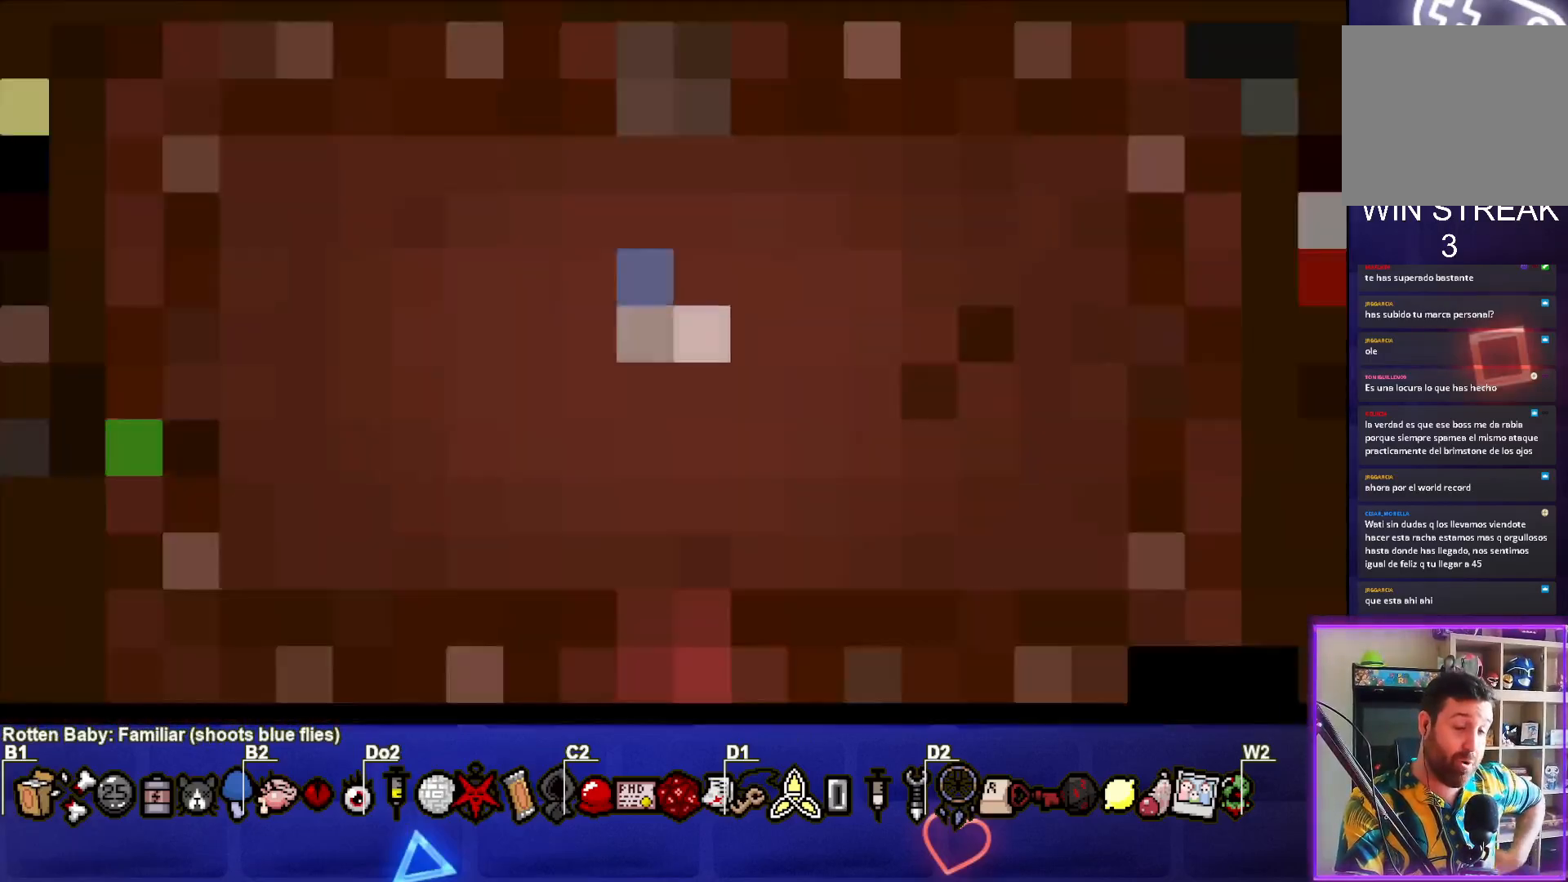
{"buttons": [], "left_stick": "center", "events": []}
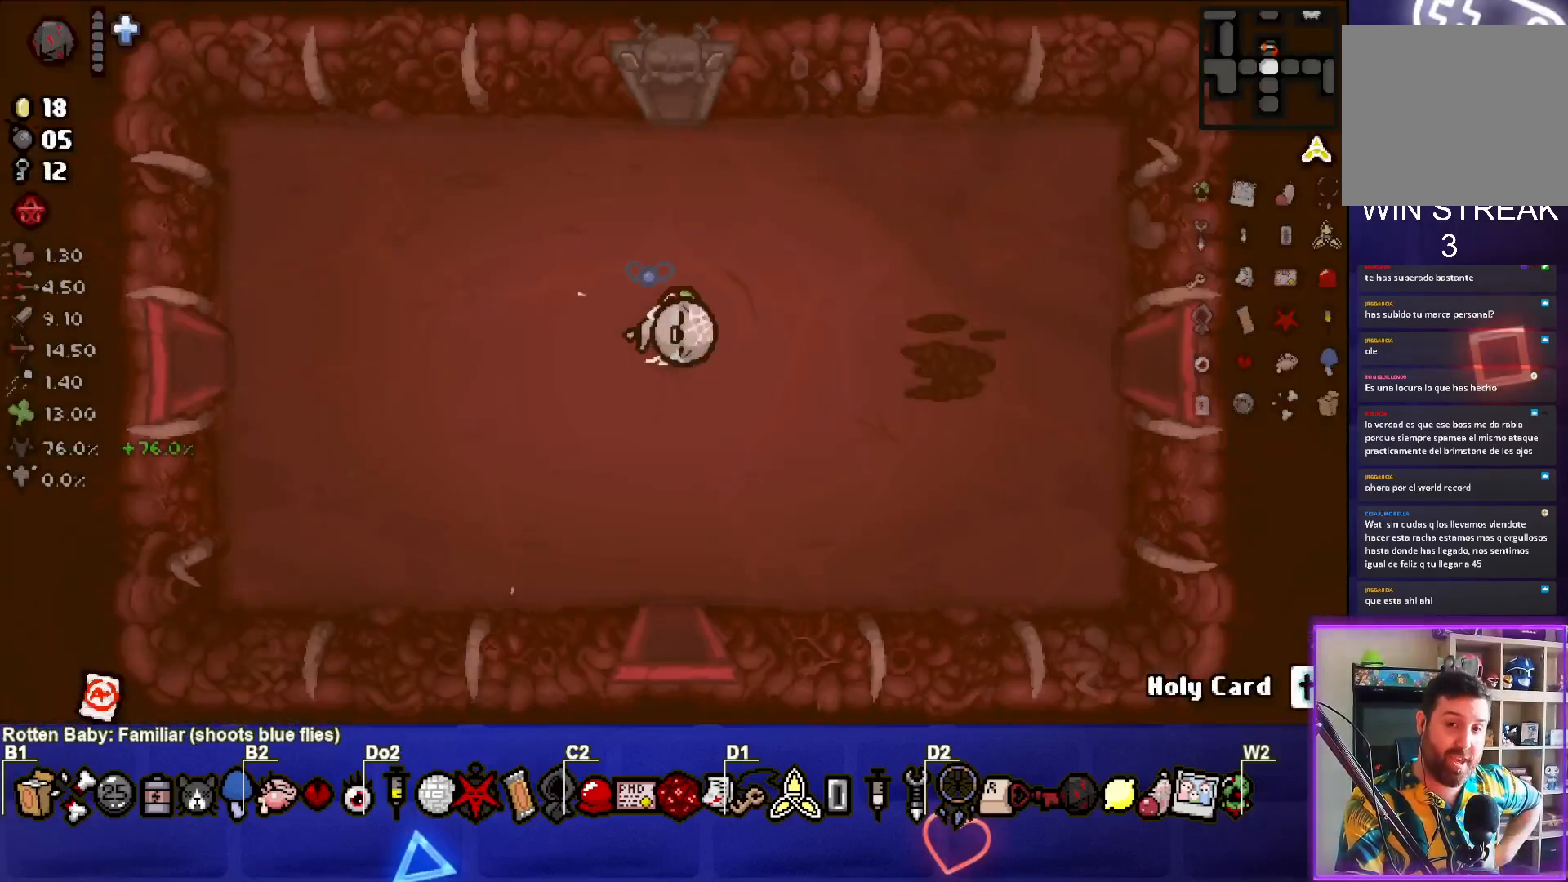
{"buttons": [], "left_stick": "center", "events": []}
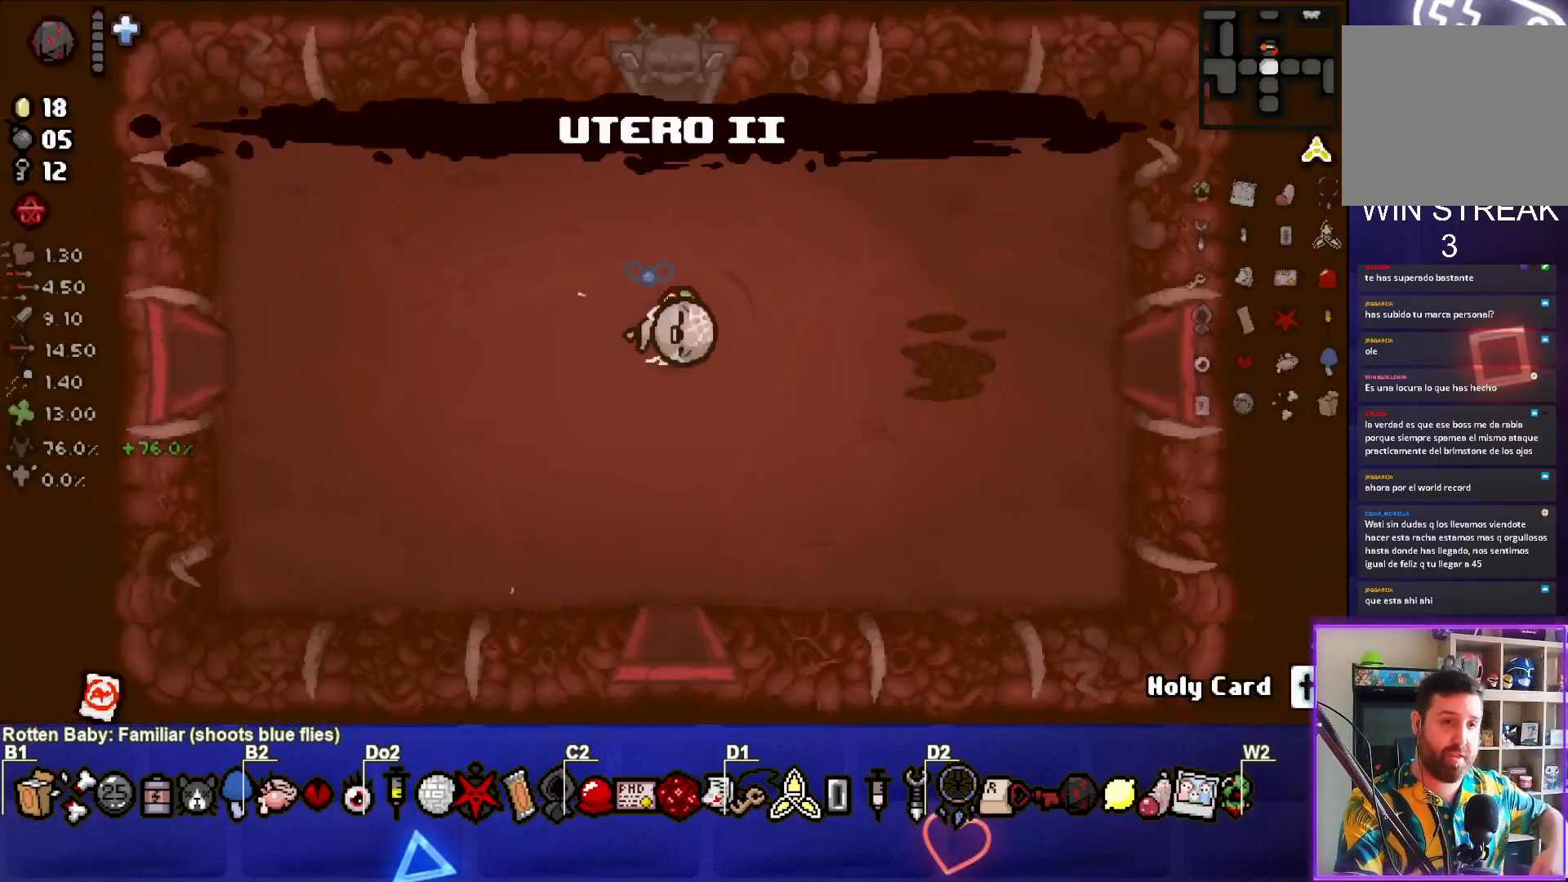
{"buttons": [], "left_stick": "center", "events": []}
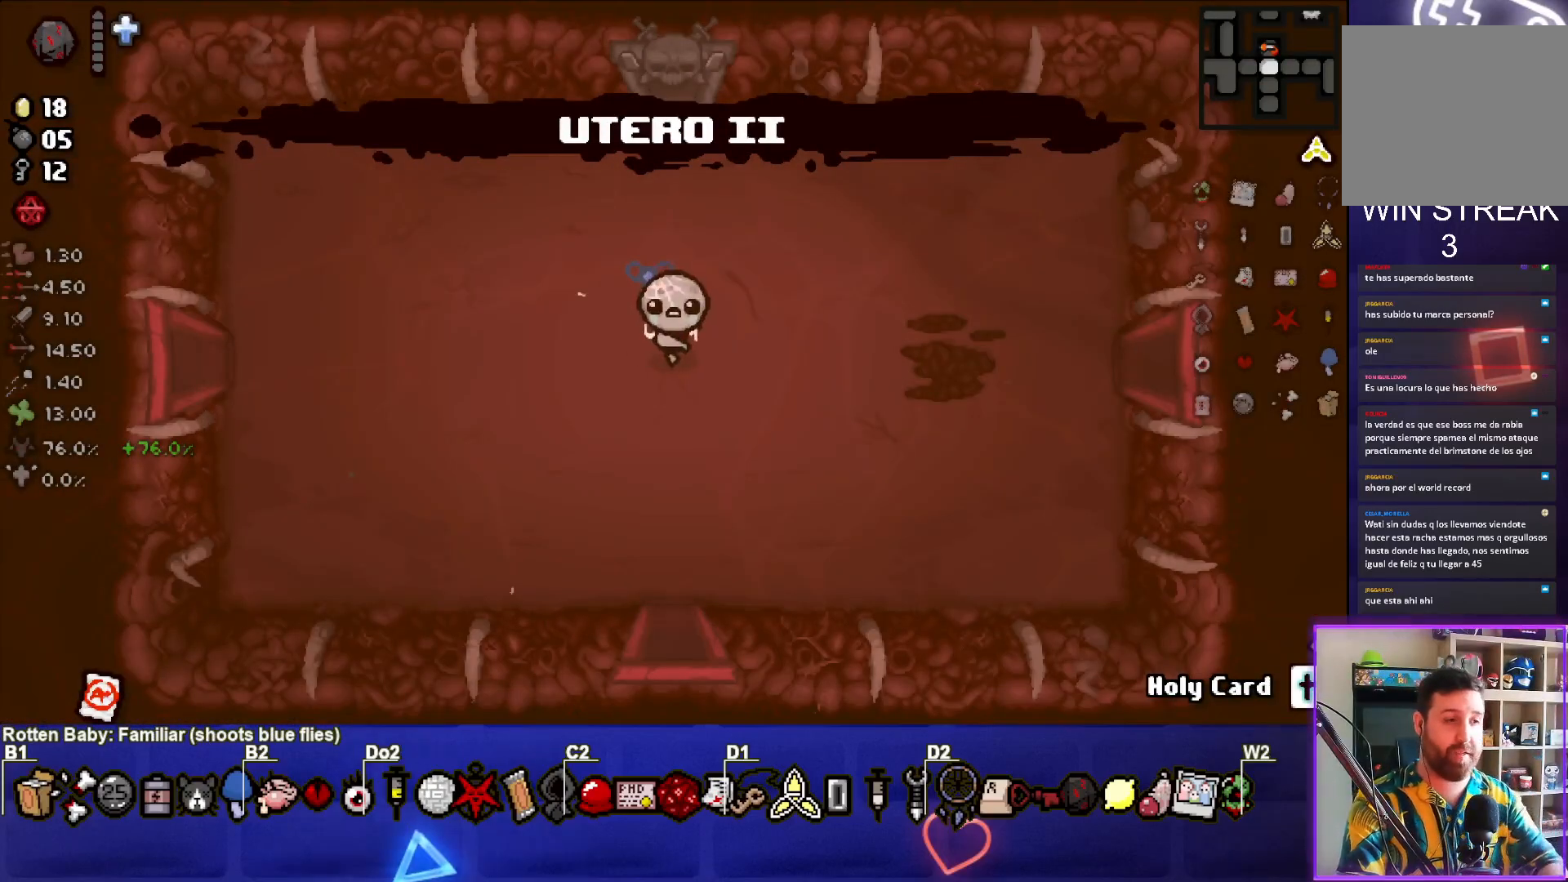
{"buttons": [], "left_stick": "up", "events": [[17, "left_stick", "up"]]}
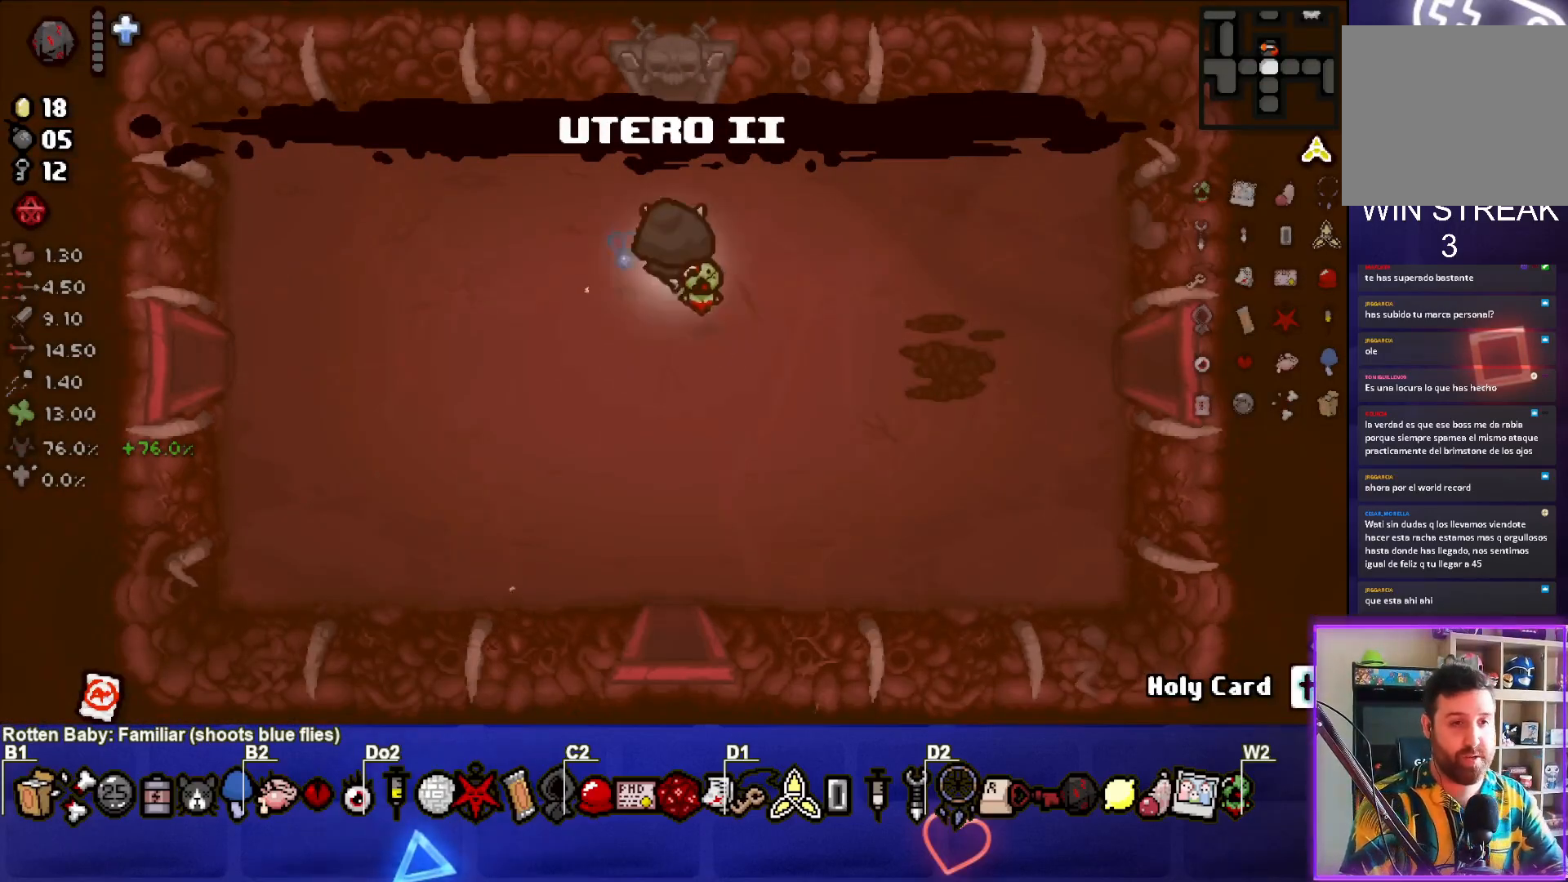
{"buttons": [], "left_stick": "center", "events": [[467, "left_stick", "center"]]}
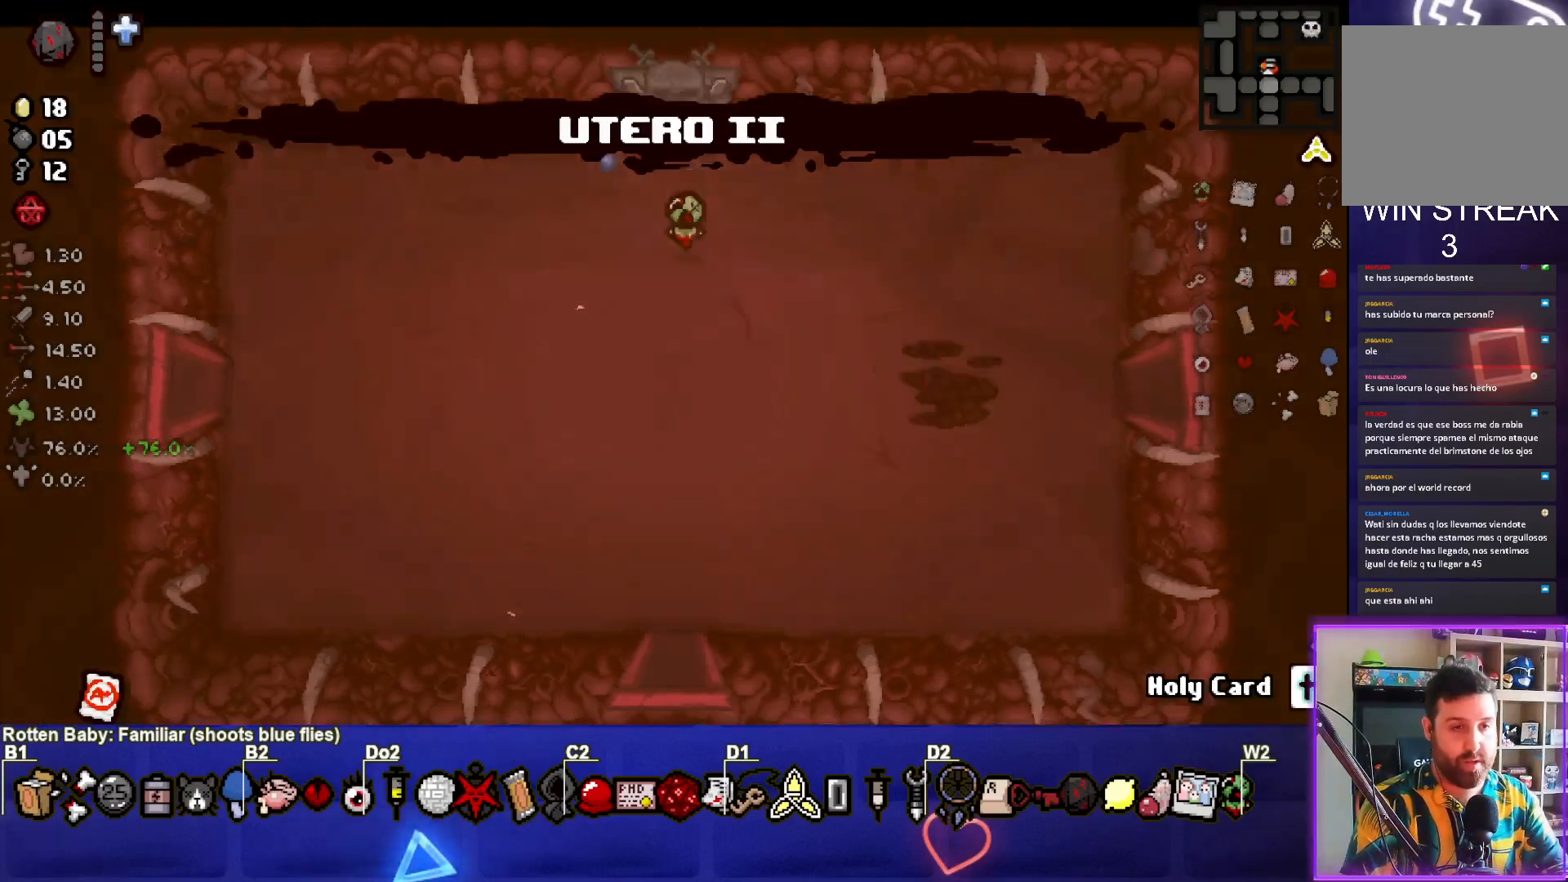
{"buttons": [], "left_stick": "center", "events": []}
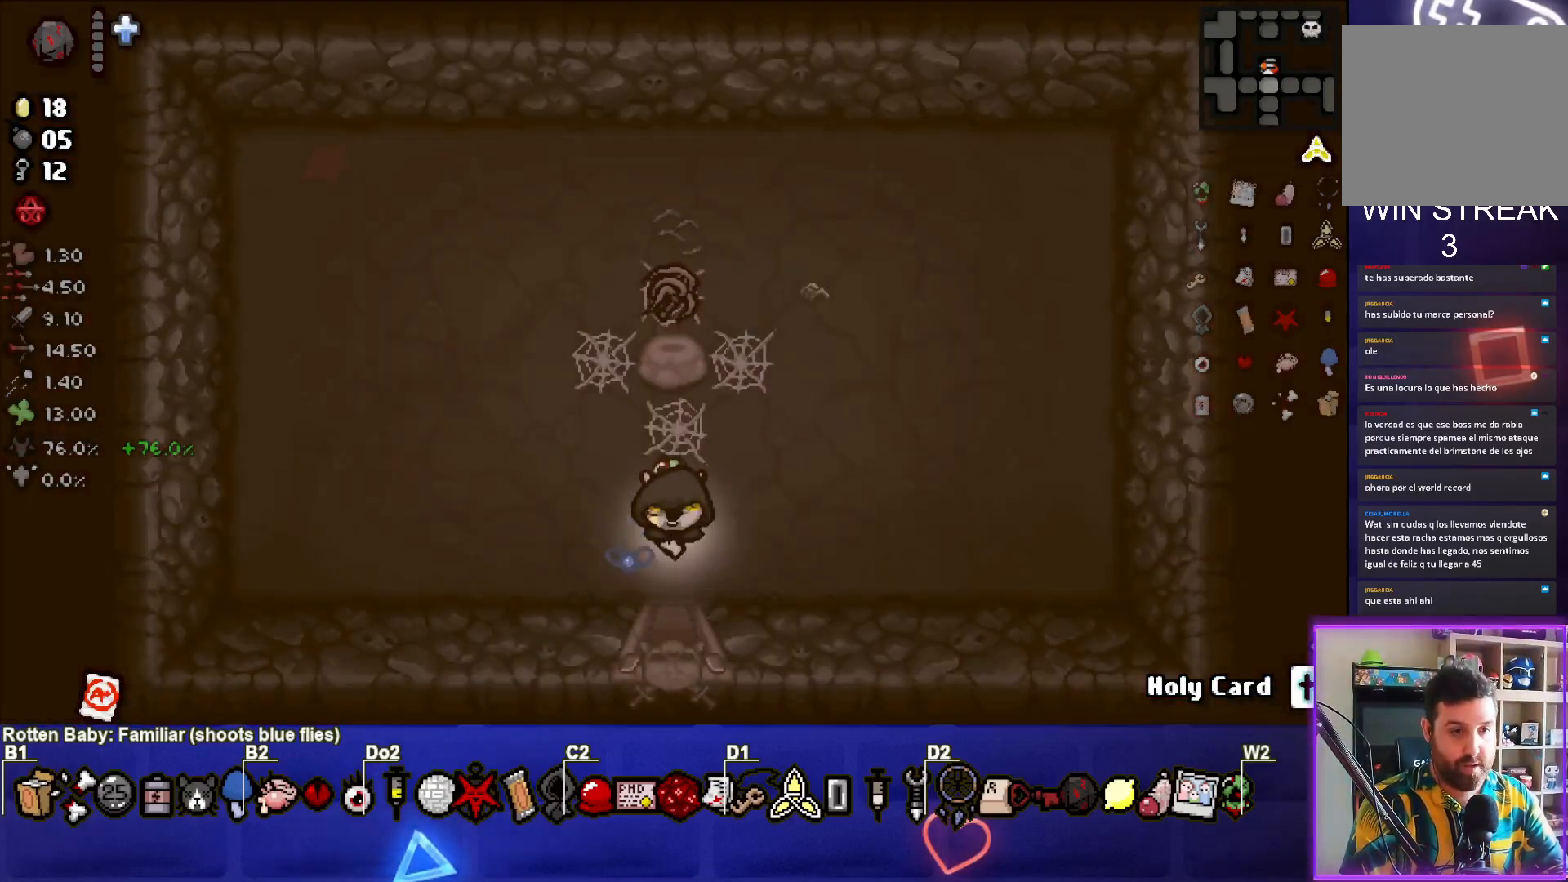
{"buttons": [], "left_stick": "center", "events": []}
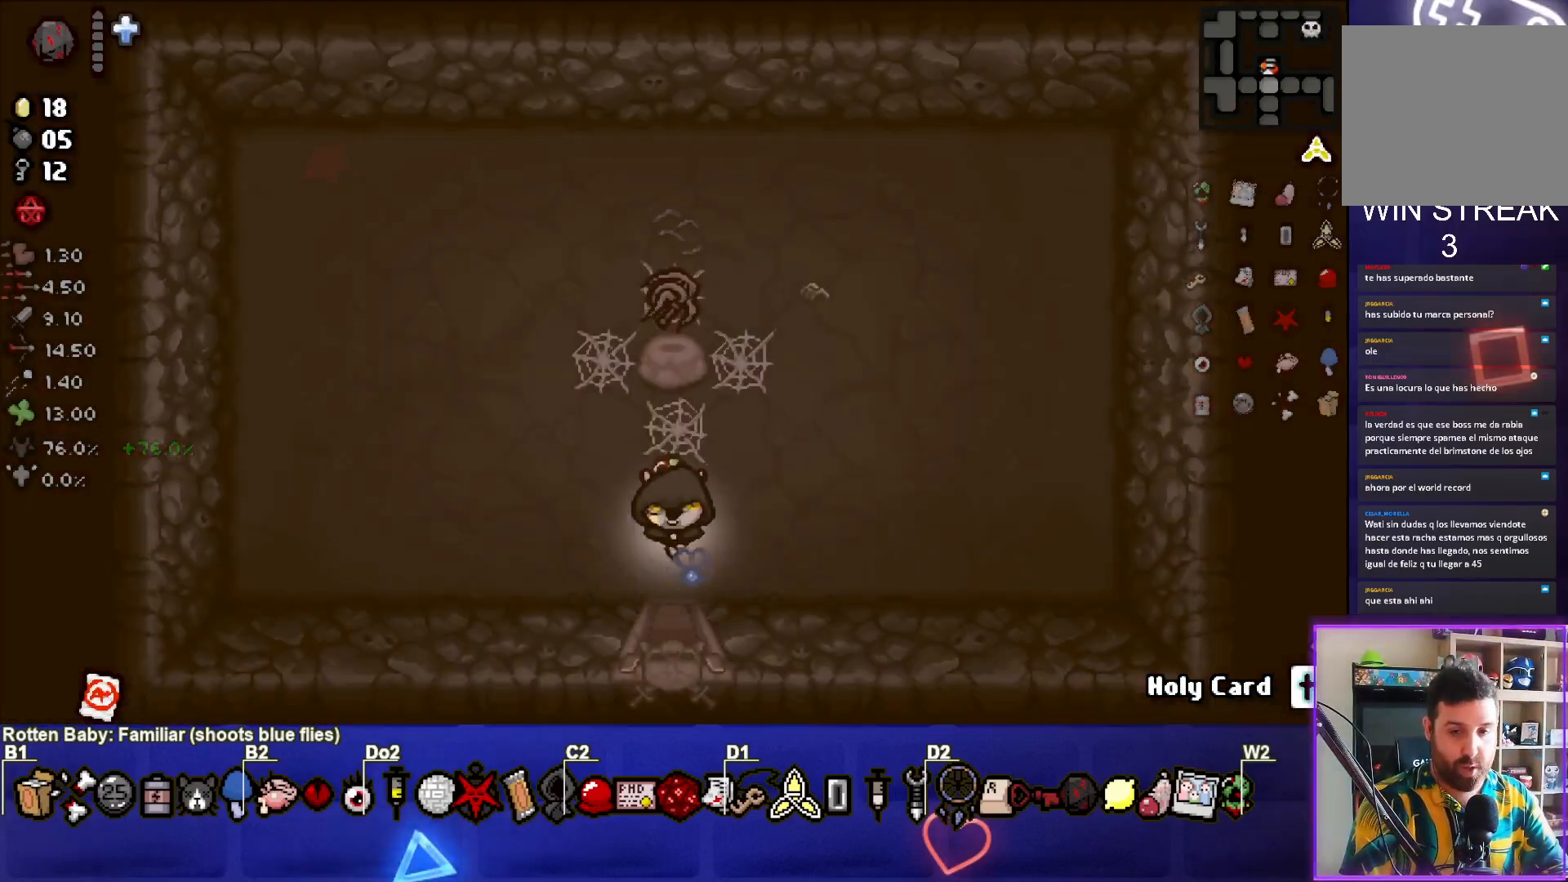
{"buttons": [], "left_stick": "center", "events": []}